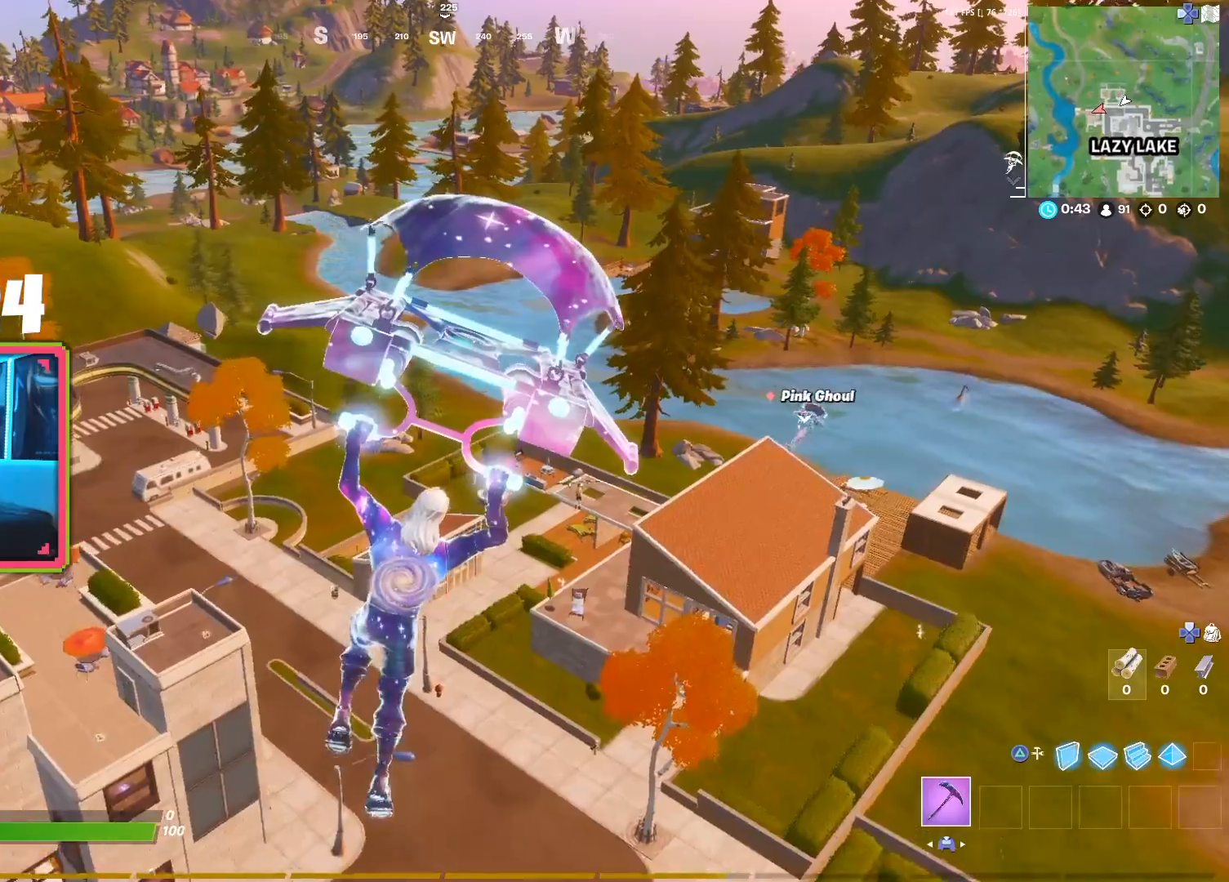
Gameplay with a controller (PlayStation layout); each line is a JSON object with the inputs held at the frame after it. "events" lists button and stick changes between this image and that frame as [ms after this image, input, new state], when the widget could be followed in between.
{"buttons": [], "left_stick": "up-right", "right_stick": "center", "events": []}
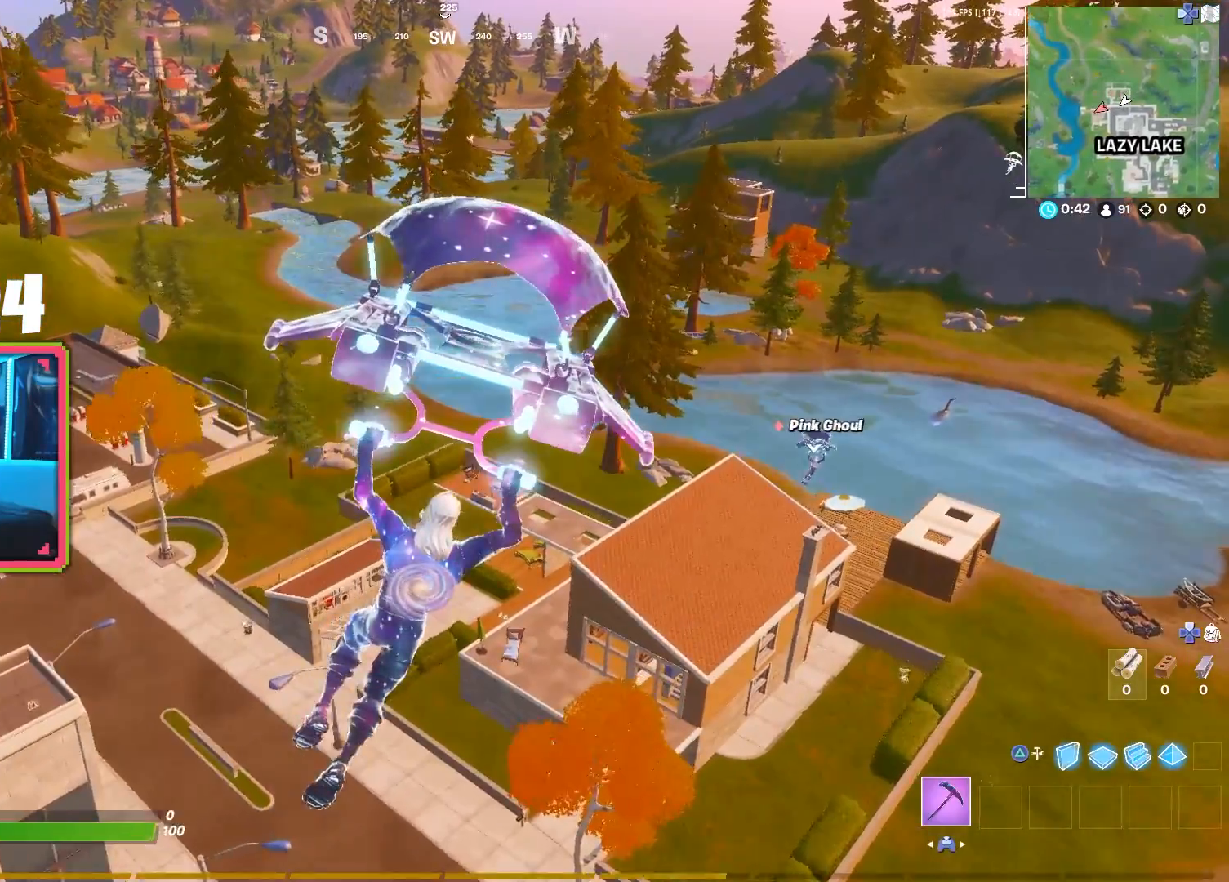
{"buttons": [], "left_stick": "up-right", "right_stick": "center", "events": []}
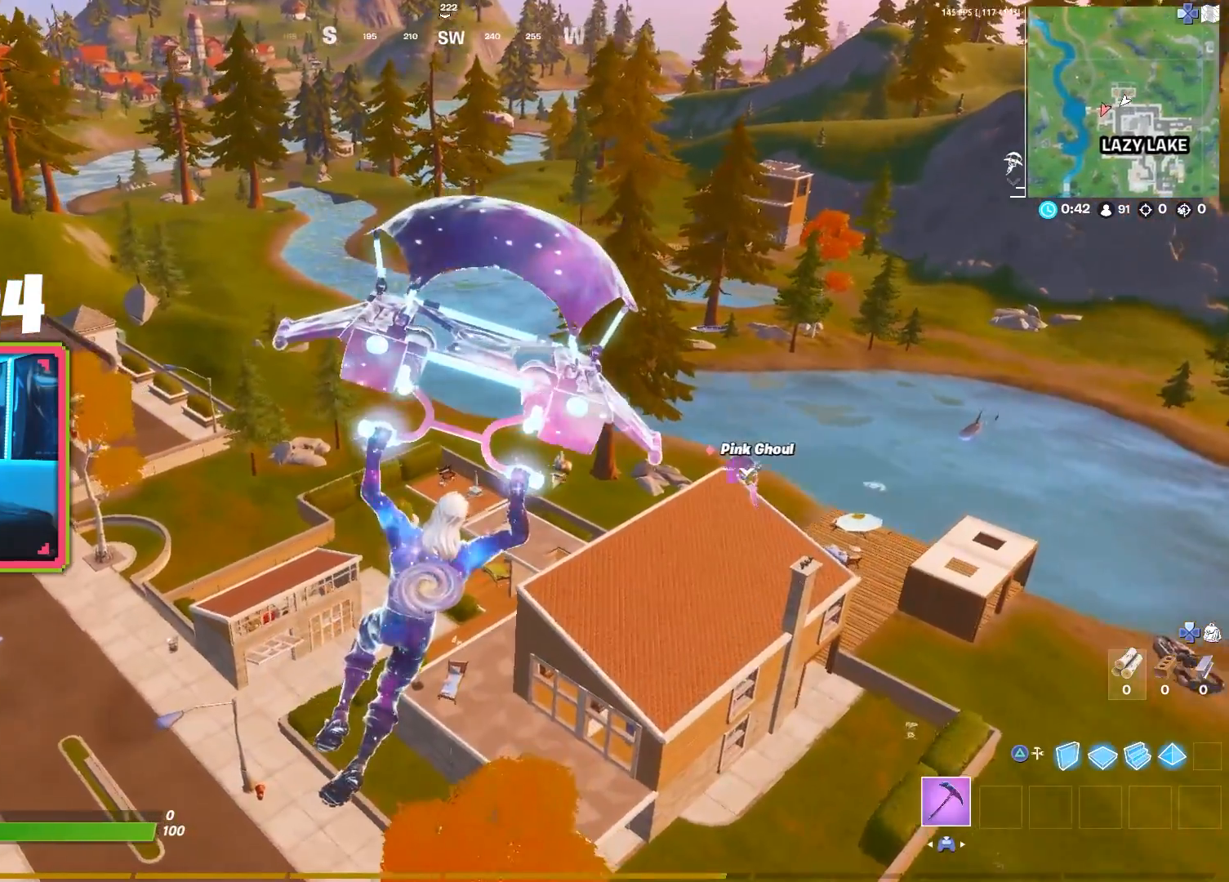
{"buttons": [], "left_stick": "up", "right_stick": "center", "events": [[350, "left_stick", "up"]]}
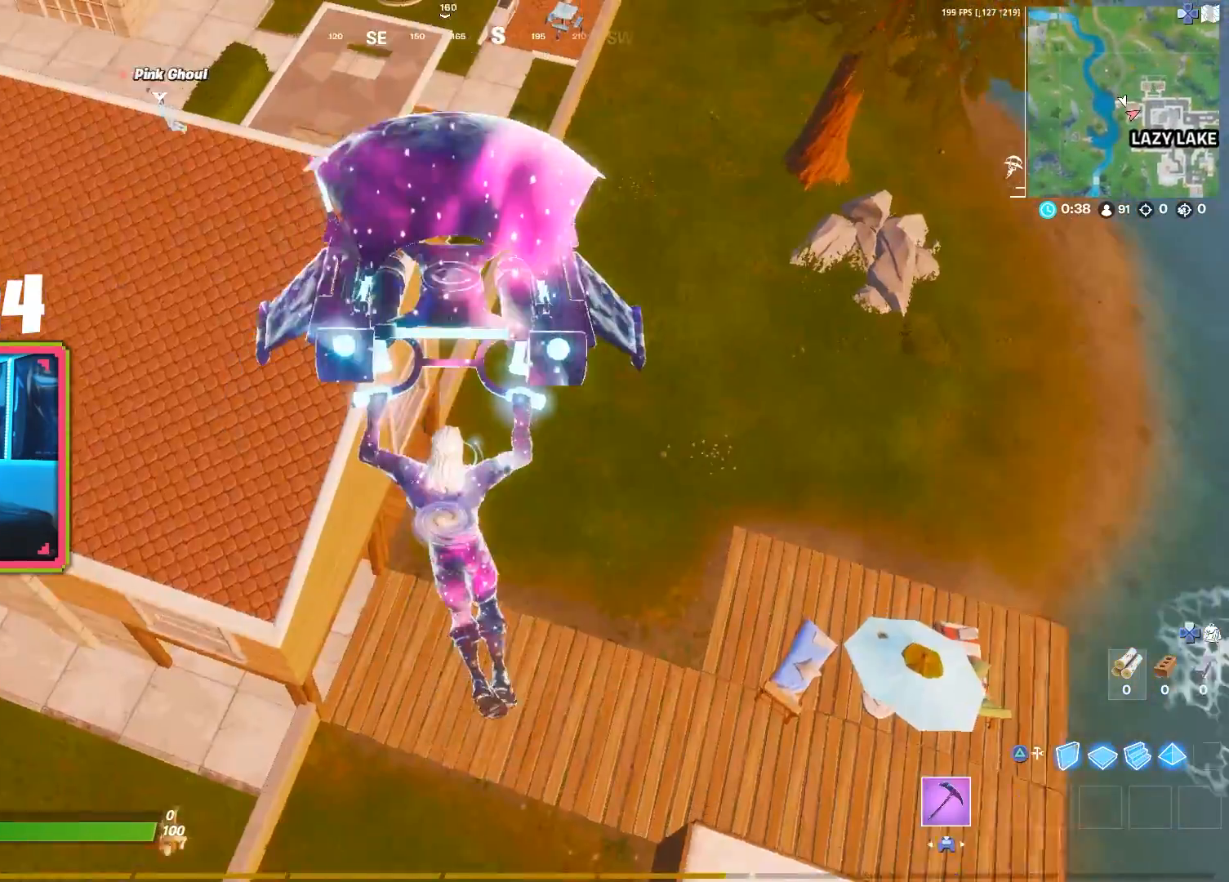
{"buttons": [], "left_stick": "up", "right_stick": "center", "events": []}
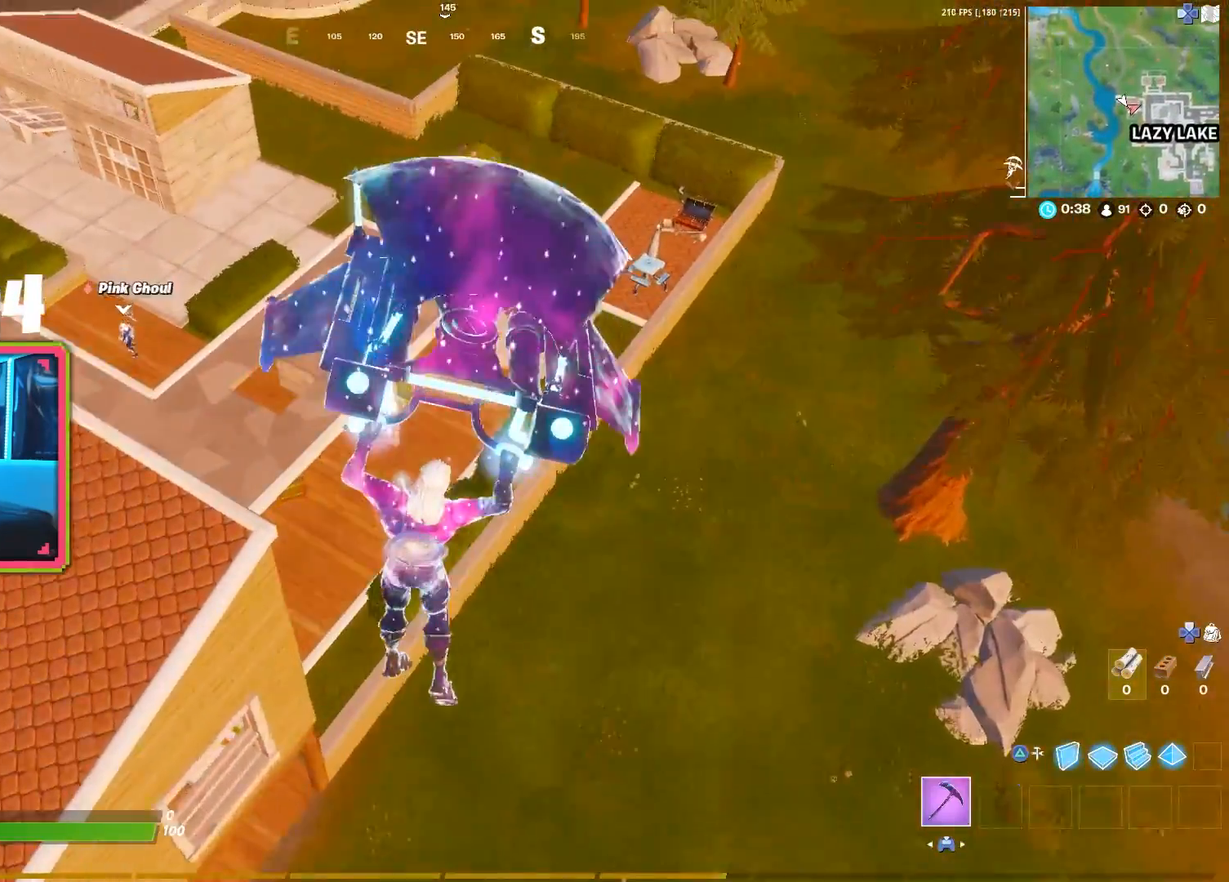
{"buttons": [], "left_stick": "up", "right_stick": "center", "events": []}
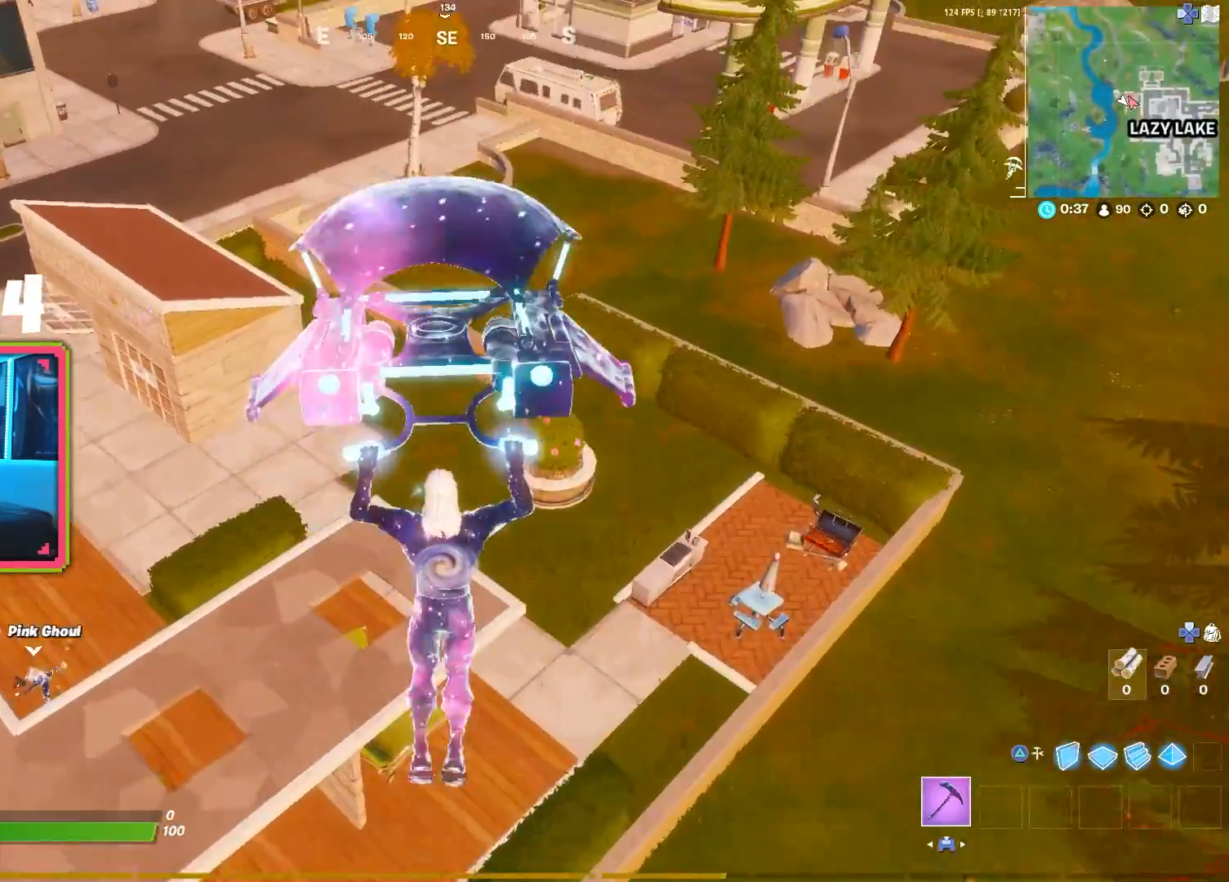
{"buttons": [], "left_stick": "up", "right_stick": "center", "events": [[183, "R2", "down"], [183, "right_stick", "up-left"], [283, "right_stick", "center"], [317, "R1", "down"], [367, "R2", "up"], [383, "right_stick", "down-left"], [433, "R1", "up"], [500, "right_stick", "center"]]}
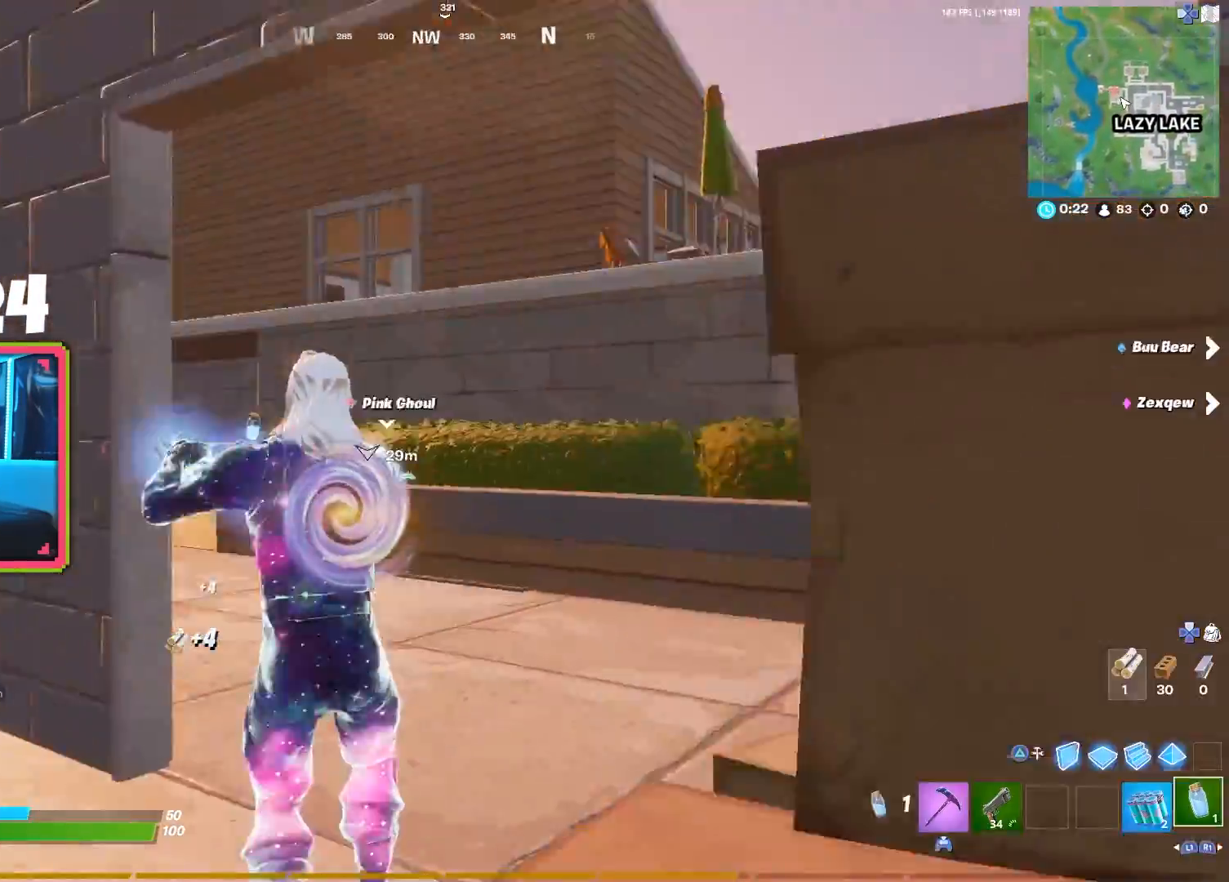
{"buttons": [], "left_stick": "up-left", "right_stick": "center", "events": [[467, "left_stick", "up-left"]]}
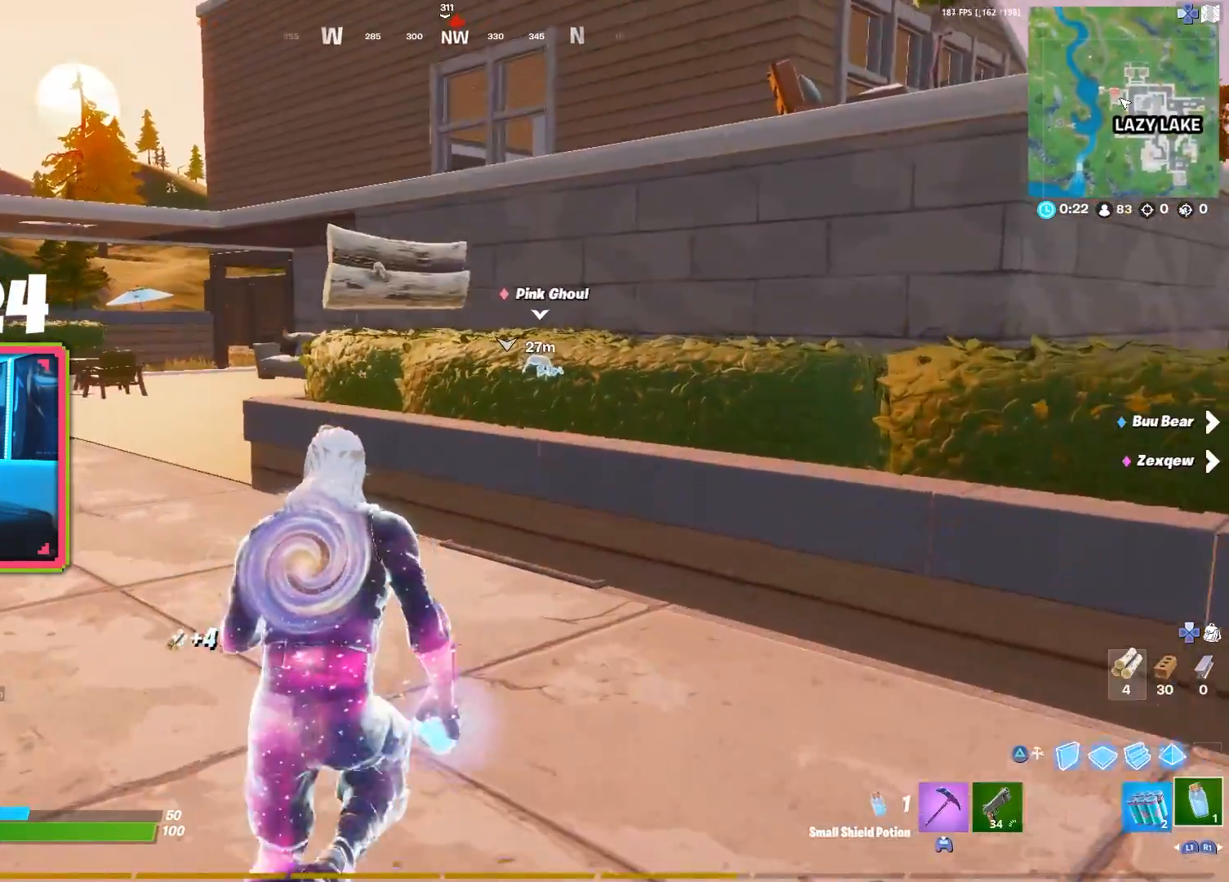
{"buttons": ["L1"], "left_stick": "up-left", "right_stick": "center", "events": [[117, "L1", "down"], [250, "L1", "up"], [367, "L1", "down"]]}
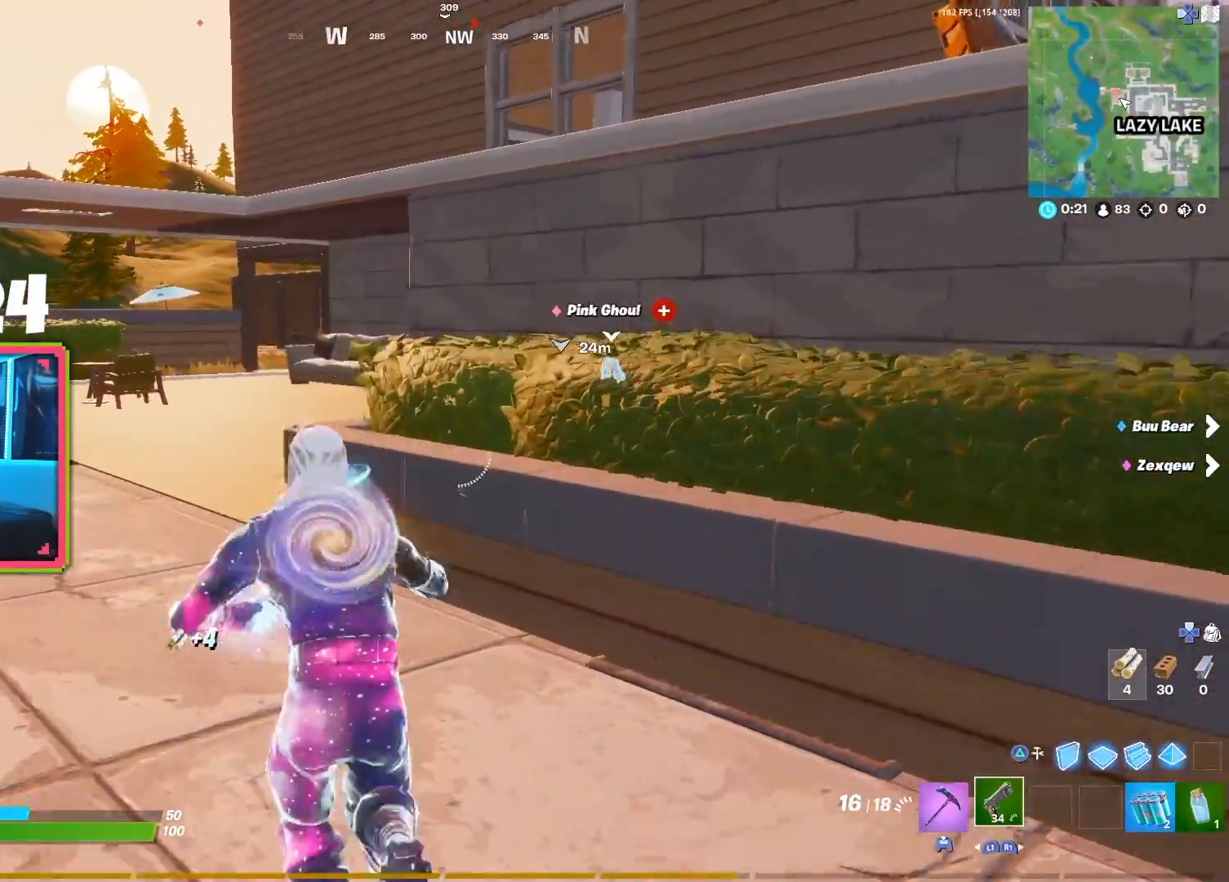
{"buttons": [], "left_stick": "up-left", "right_stick": "center", "events": [[17, "L1", "up"]]}
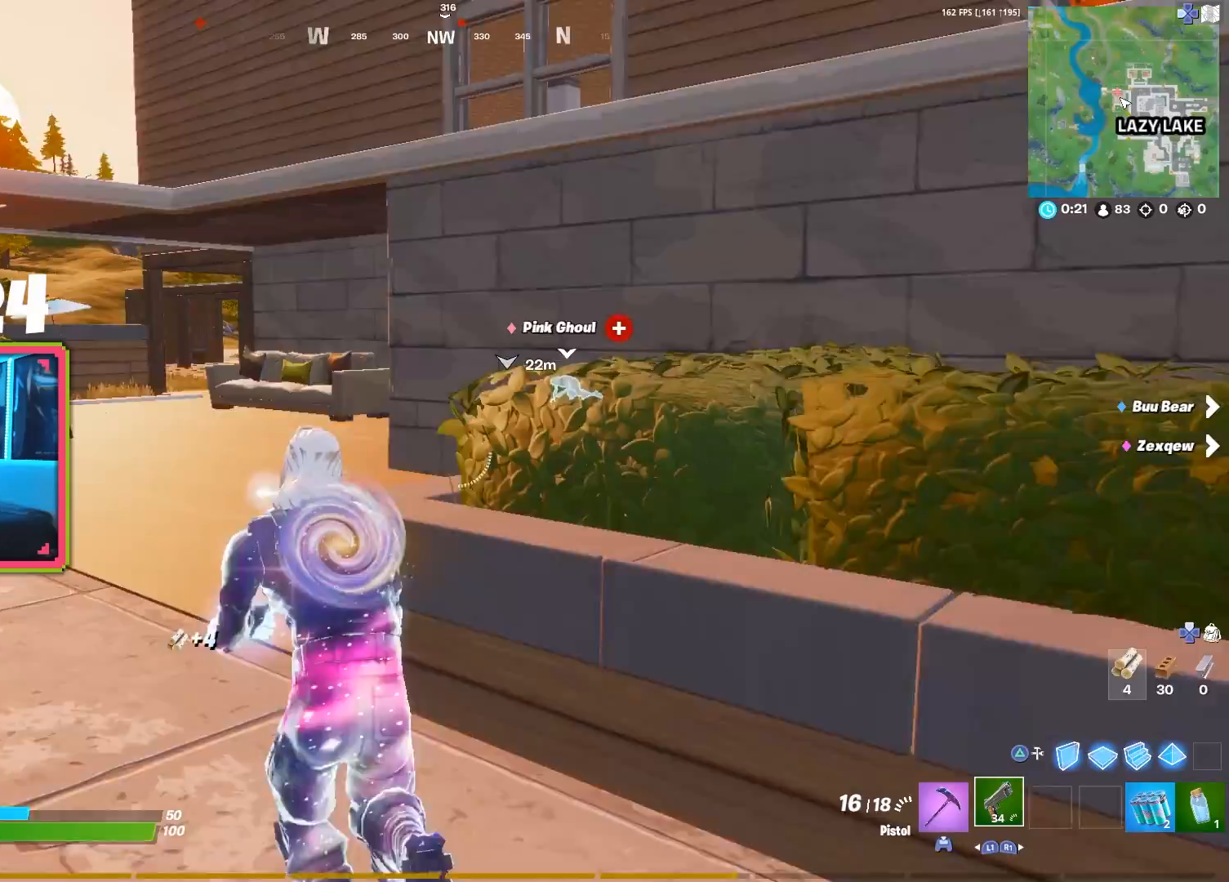
{"buttons": [], "left_stick": "up-left", "right_stick": "center", "events": []}
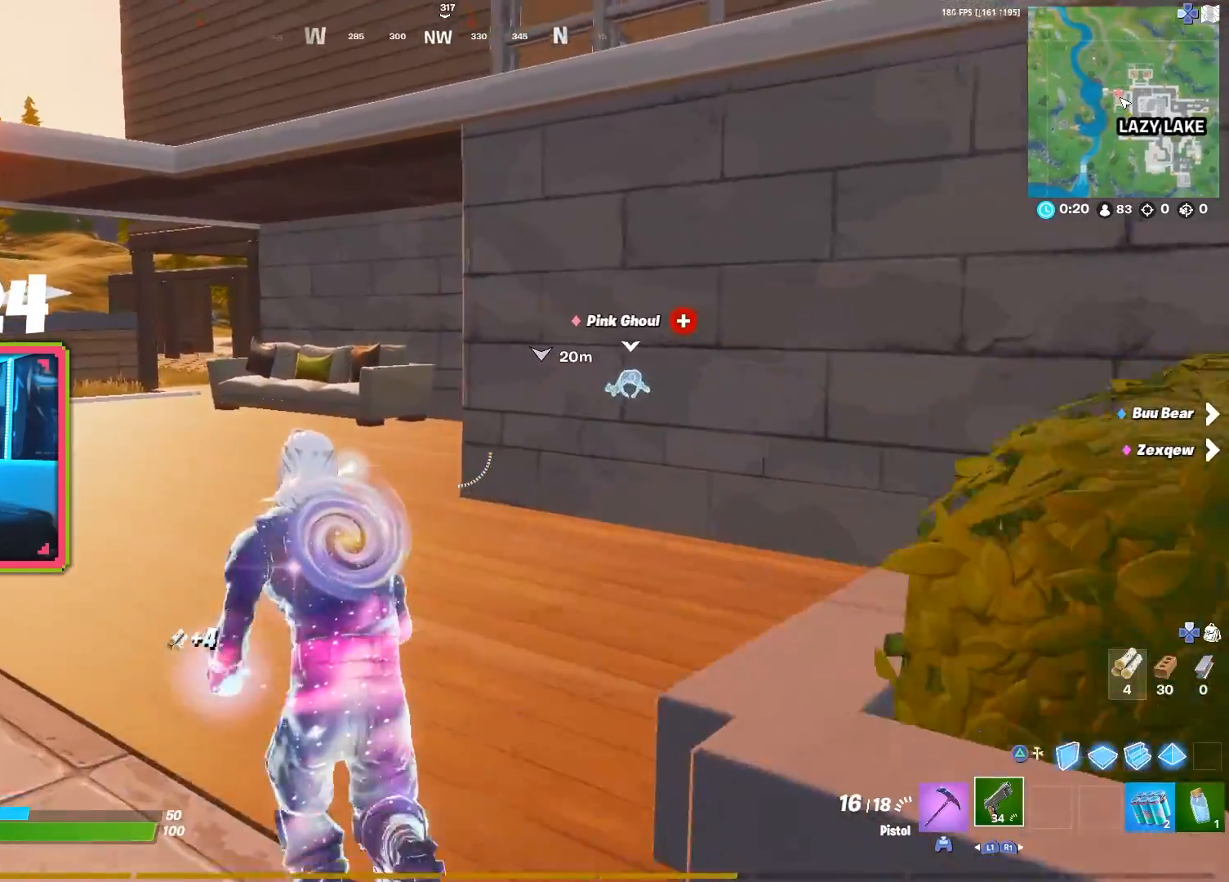
{"buttons": [], "left_stick": "up-left", "right_stick": "center", "events": []}
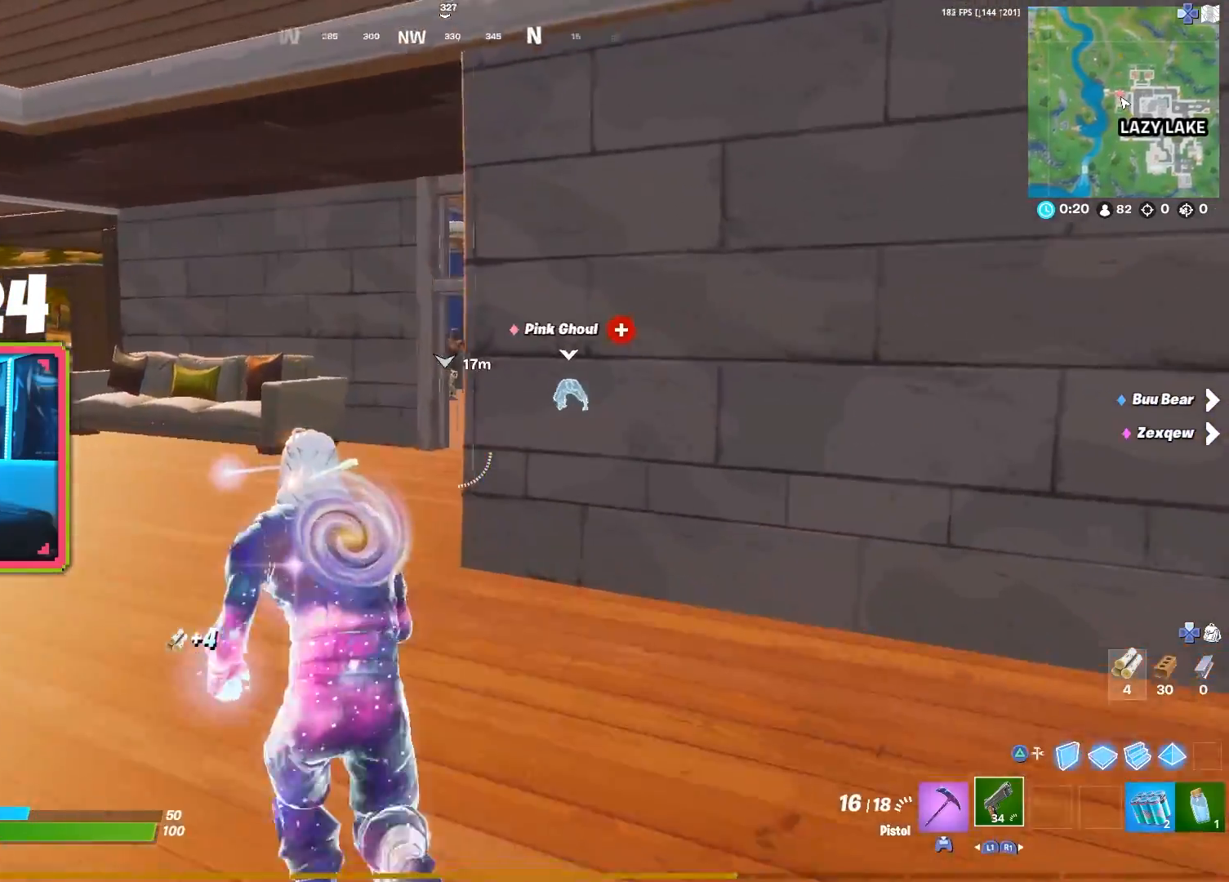
{"buttons": ["L2"], "left_stick": "up", "right_stick": "center", "events": [[283, "L2", "down"], [300, "right_stick", "up-left"], [417, "right_stick", "center"], [483, "left_stick", "up"]]}
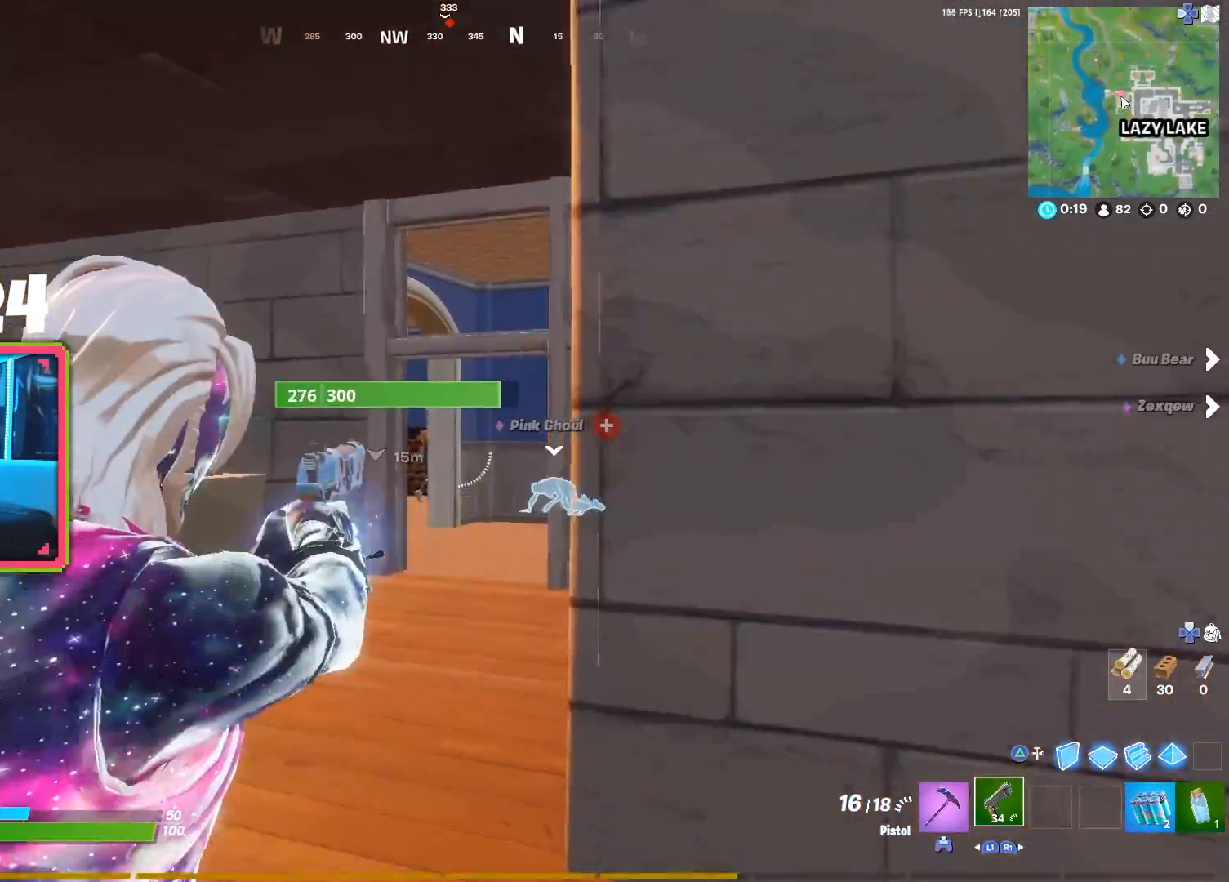
{"buttons": ["L2", "R2"], "left_stick": "right", "right_stick": "right", "events": [[300, "R2", "down"], [367, "R2", "up"], [450, "L2", "up"], [450, "R2", "down"], [450, "left_stick", "right"], [450, "right_stick", "right"], [467, "L2", "down"]]}
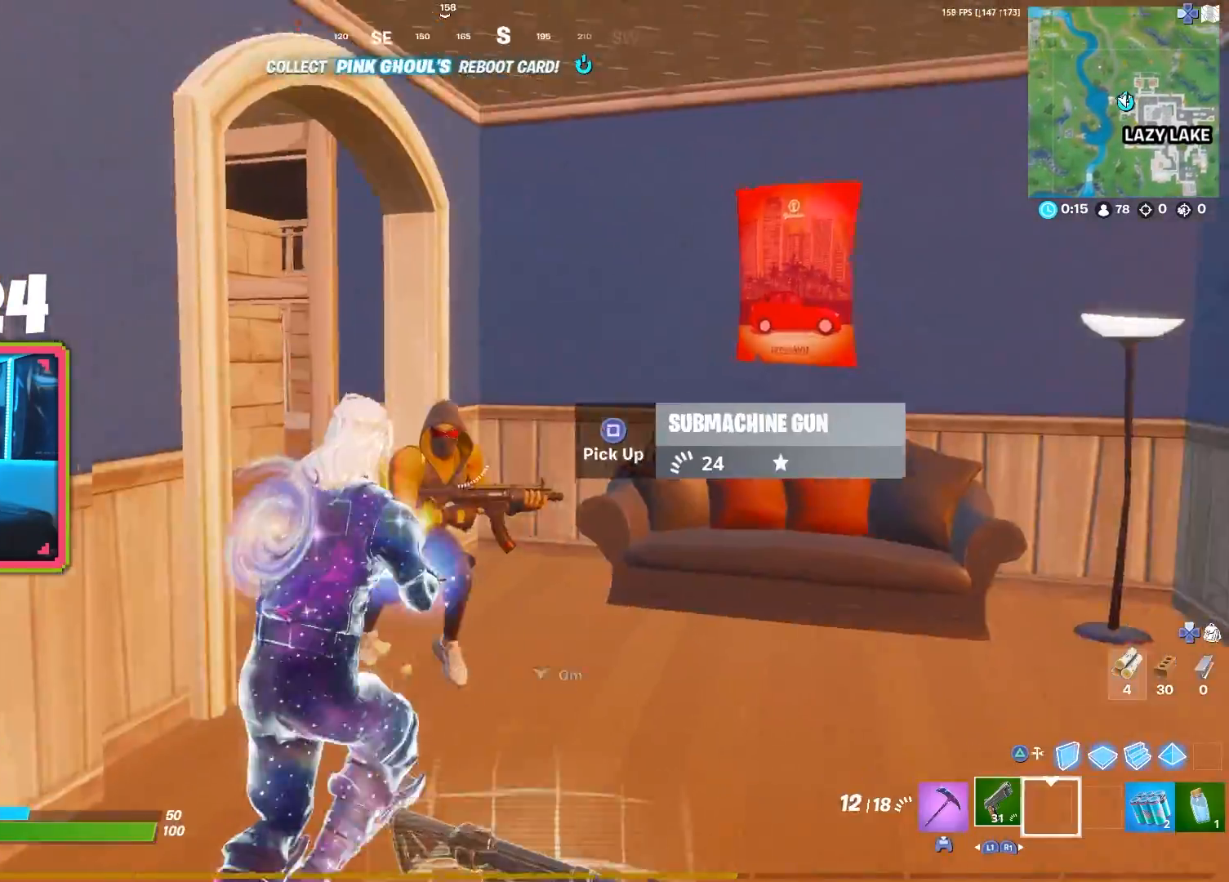
{"buttons": ["R2"], "left_stick": "down", "right_stick": "left", "events": [[33, "R2", "up"], [33, "right_stick", "left"], [50, "left_stick", "down-left"], [117, "R2", "down"], [117, "right_stick", "right"], [217, "R2", "up"], [217, "right_stick", "down"], [283, "L2", "up"], [283, "R2", "down"], [300, "left_stick", "down"], [317, "right_stick", "right"], [367, "R2", "up"], [417, "R2", "down"], [467, "R2", "up"], [483, "R2", "down"], [483, "right_stick", "left"]]}
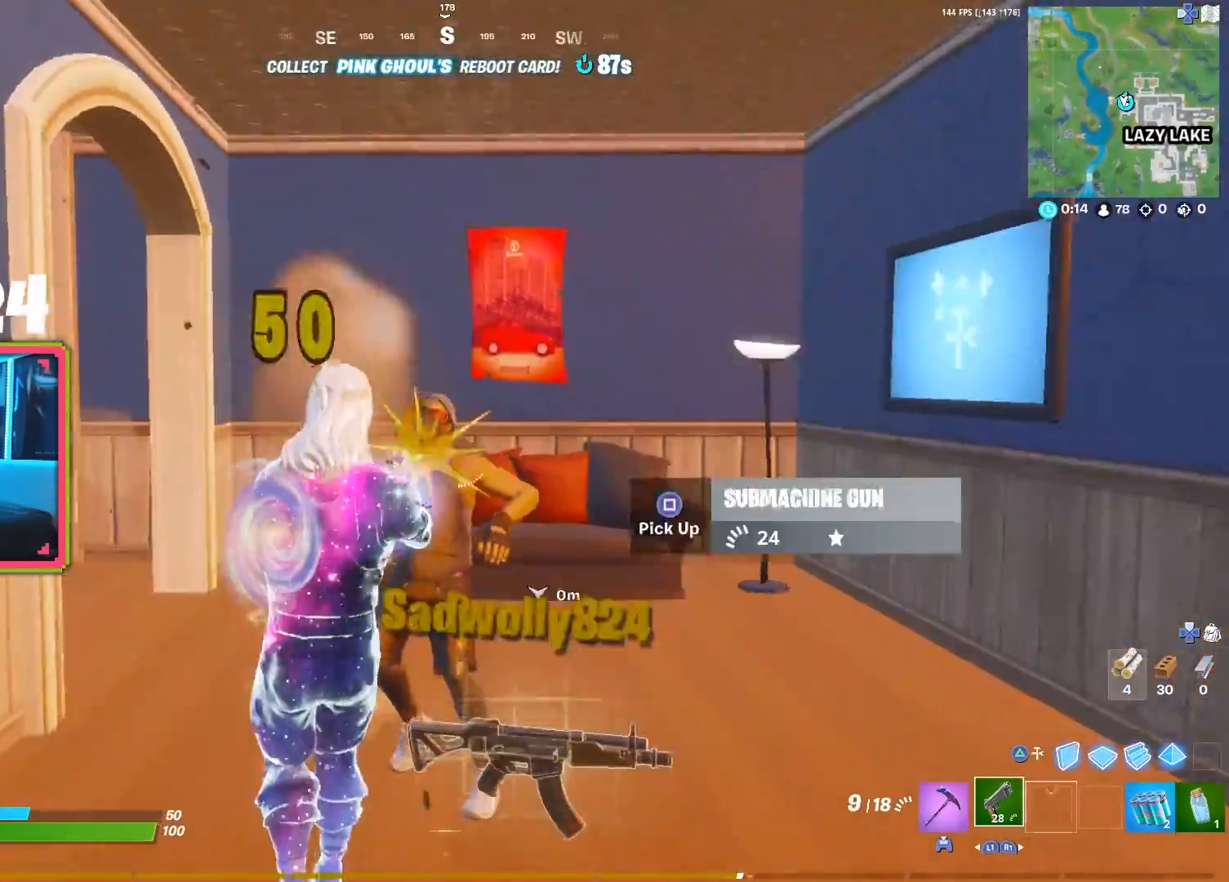
{"buttons": [], "left_stick": "down-right", "right_stick": "down-right", "events": [[83, "R2", "up"], [117, "right_stick", "down-left"], [133, "left_stick", "left"], [233, "left_stick", "up"], [300, "right_stick", "down-right"], [333, "left_stick", "right"], [400, "left_stick", "down-right"]]}
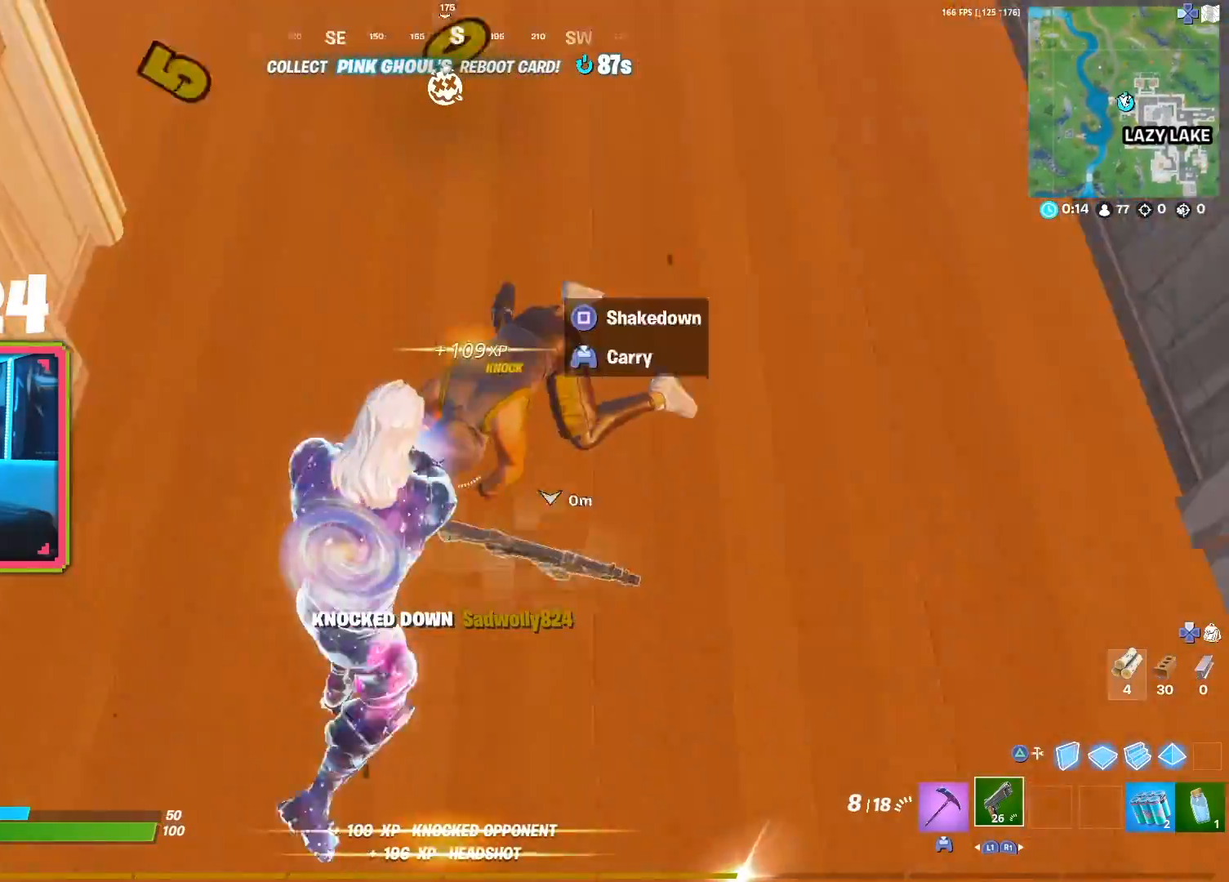
{"buttons": [], "left_stick": "right", "right_stick": "center", "events": [[17, "left_stick", "down"], [117, "right_stick", "center"], [167, "right_stick", "right"], [283, "left_stick", "down-right"], [350, "right_stick", "center"], [433, "SQUARE", "down"], [433, "left_stick", "right"], [500, "SQUARE", "up"]]}
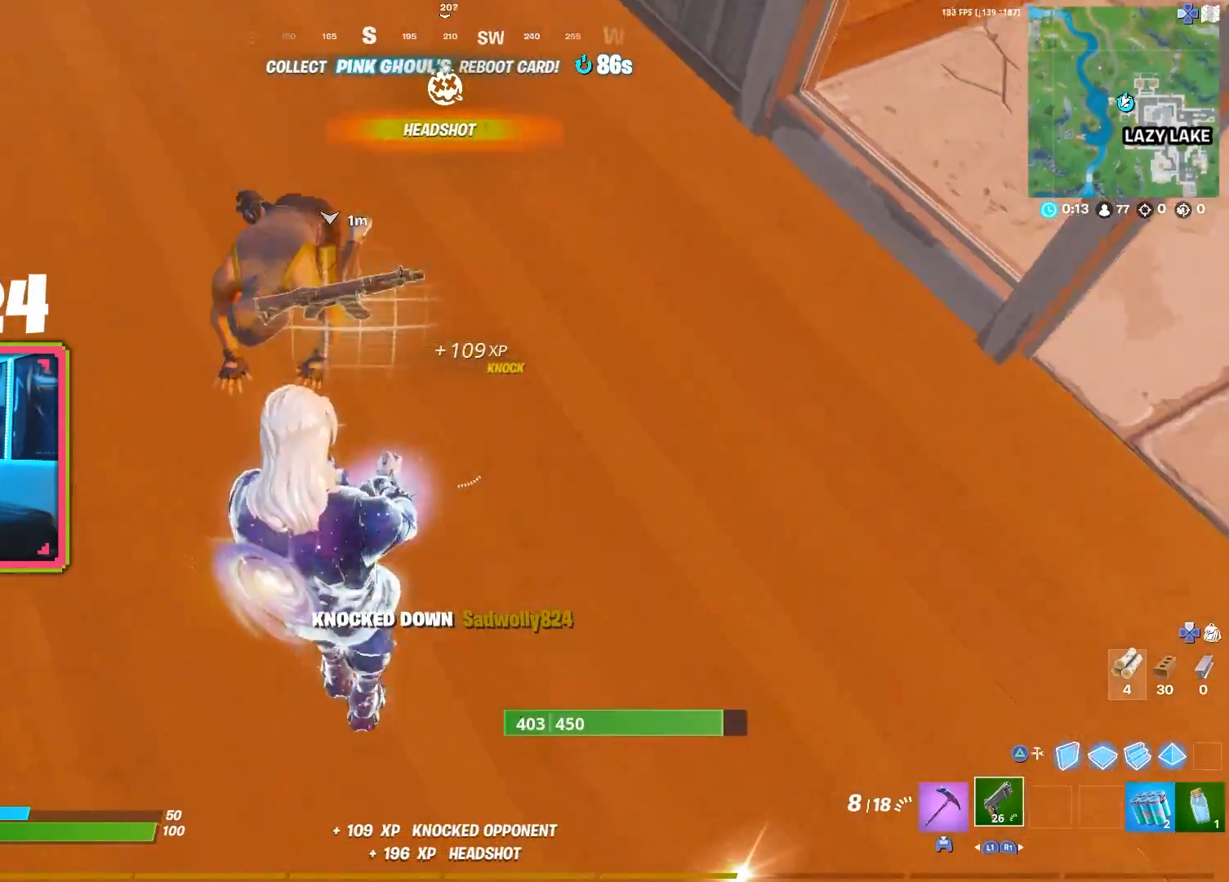
{"buttons": [], "left_stick": "up-left", "right_stick": "left", "events": [[117, "left_stick", "down"], [133, "right_stick", "up-left"], [233, "left_stick", "down-left"], [333, "right_stick", "center"], [383, "left_stick", "up-left"], [433, "right_stick", "left"]]}
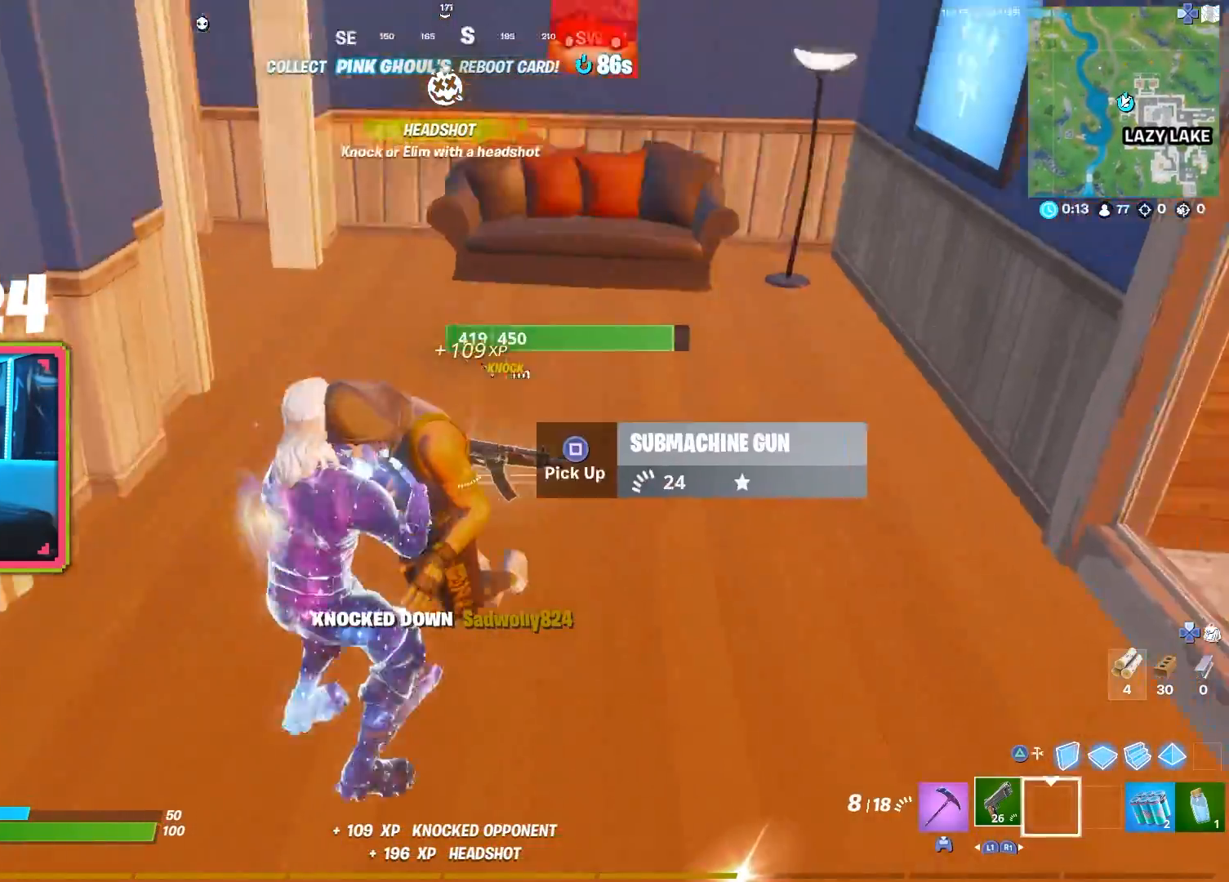
{"buttons": [], "left_stick": "center", "right_stick": "center", "events": [[17, "left_stick", "center"], [100, "right_stick", "center"], [150, "right_stick", "left"], [267, "right_stick", "center"]]}
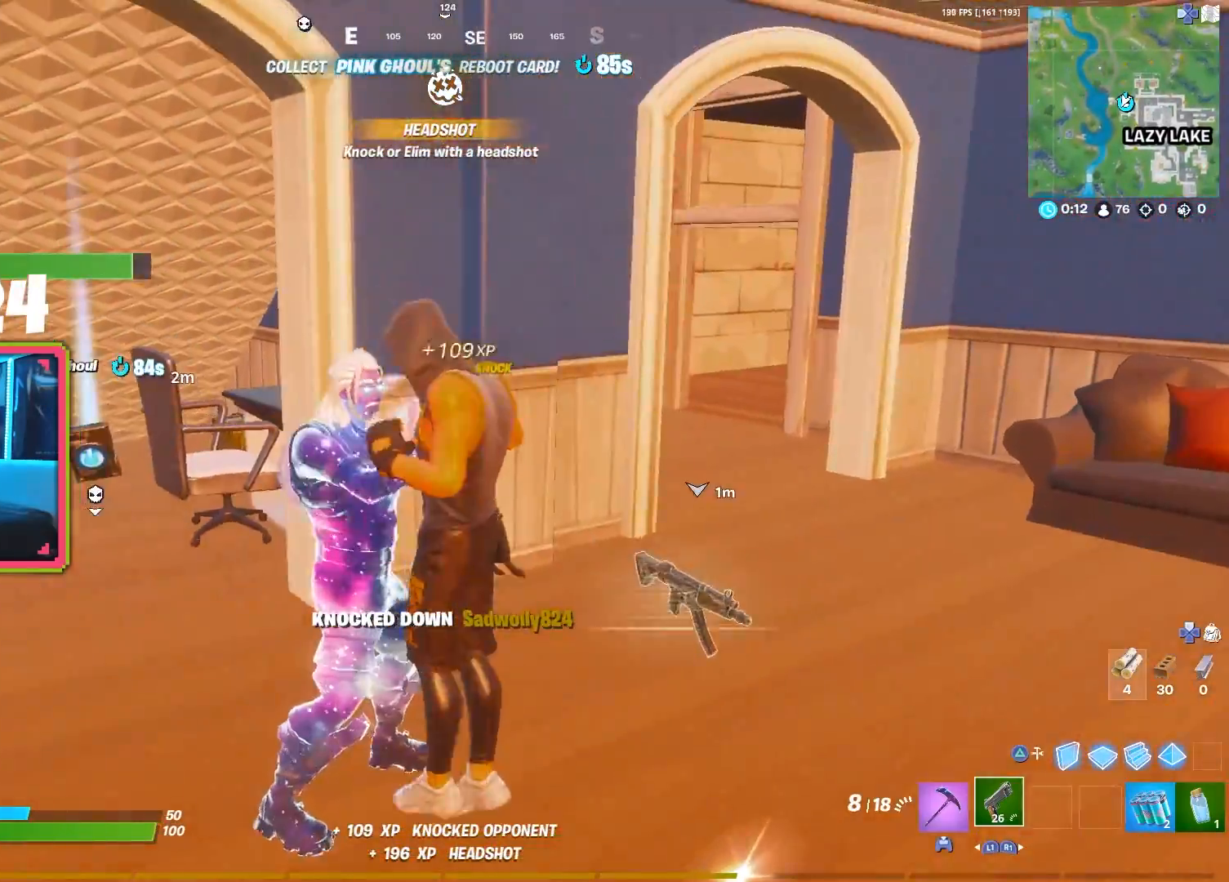
{"buttons": [], "left_stick": "center", "right_stick": "center", "events": [[17, "left_stick", "down-right"], [17, "right_stick", "down-right"], [67, "SQUARE", "down"], [67, "right_stick", "center"], [133, "SQUARE", "up"], [183, "left_stick", "center"], [250, "right_stick", "left"], [317, "left_stick", "left"], [467, "left_stick", "center"], [467, "right_stick", "center"]]}
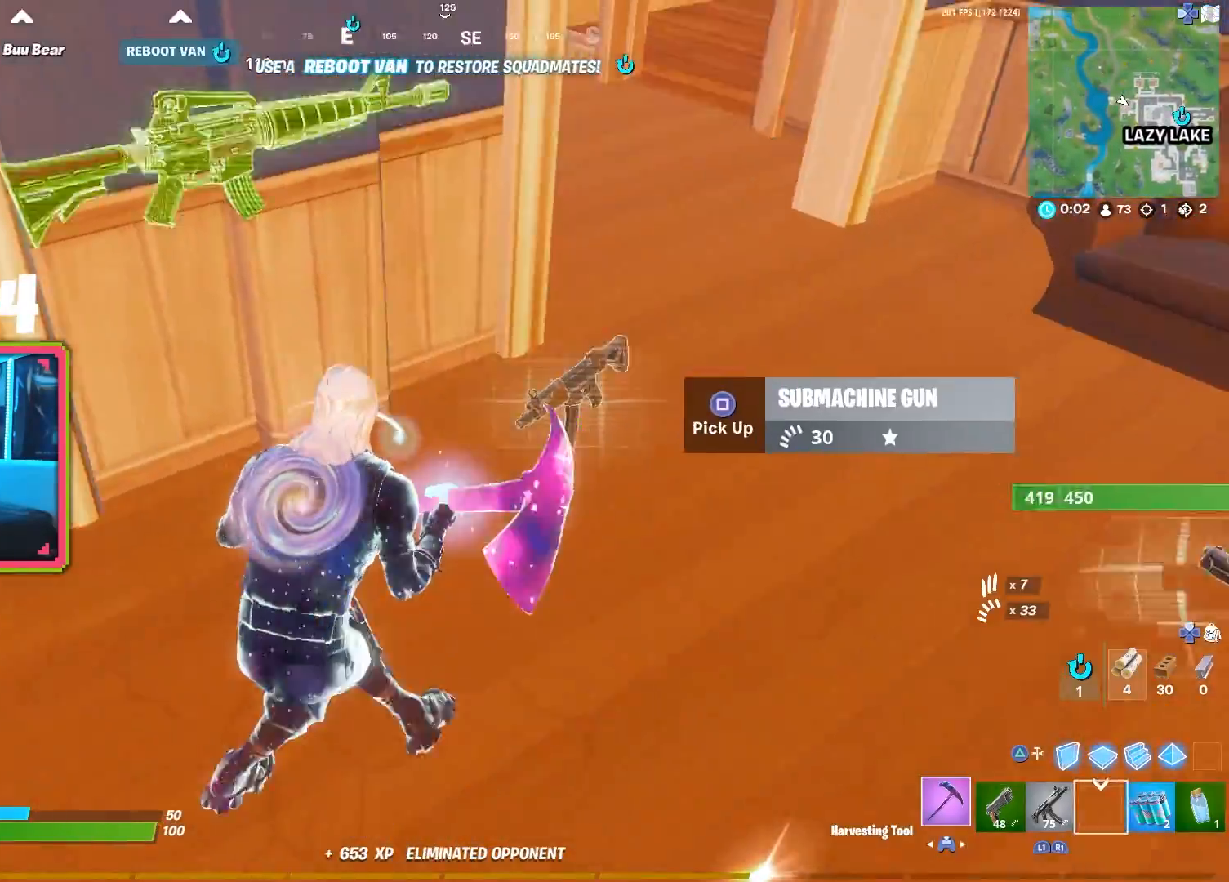
{"buttons": [], "left_stick": "center", "right_stick": "center", "events": [[33, "left_stick", "up-left"], [67, "R1", "down"], [133, "R1", "up"], [150, "left_stick", "up"], [233, "R1", "down"], [317, "R1", "up"], [500, "left_stick", "center"]]}
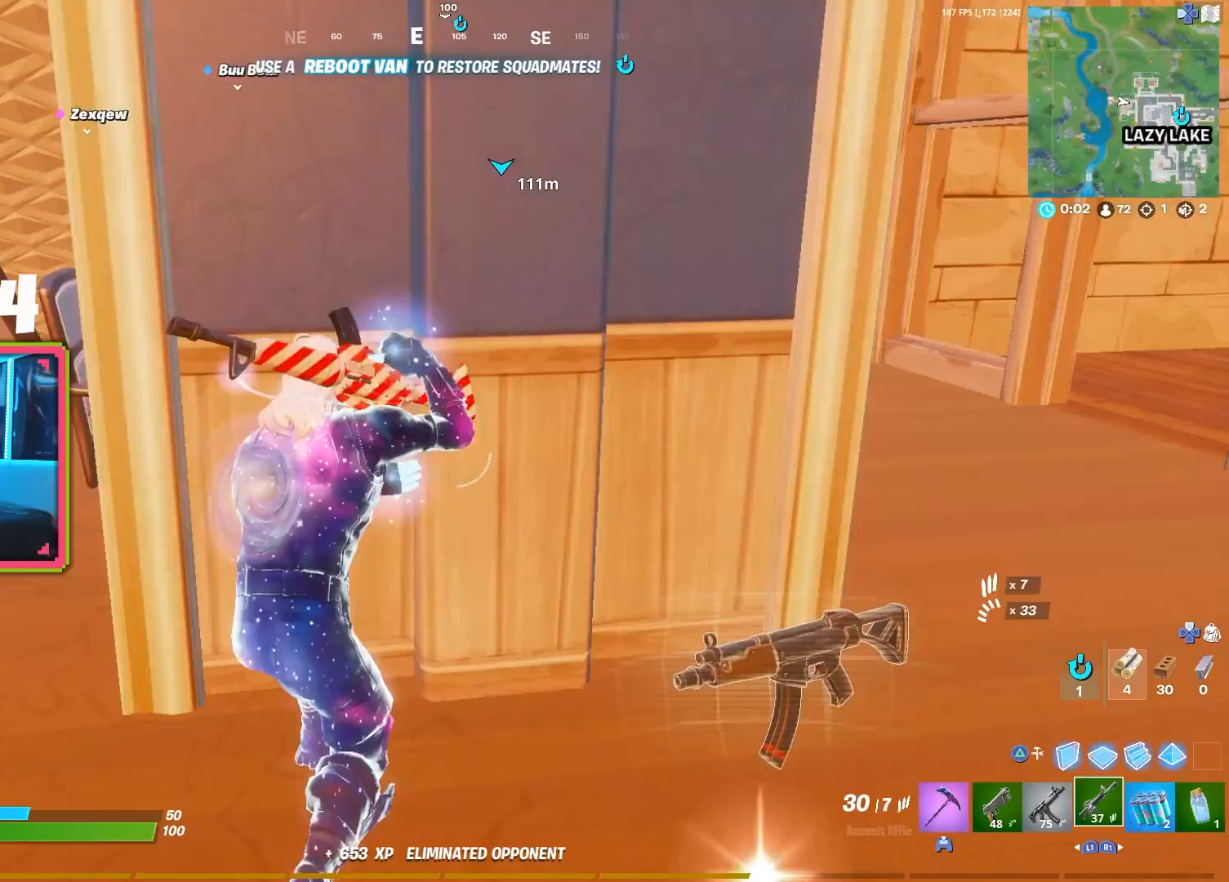
{"buttons": ["DPAD_RIGHT"], "left_stick": "center", "right_stick": "center", "events": [[100, "DPAD_UP", "down"], [200, "DPAD_UP", "up"], [267, "TRIANGLE", "down"], [383, "TRIANGLE", "up"], [467, "DPAD_RIGHT", "down"]]}
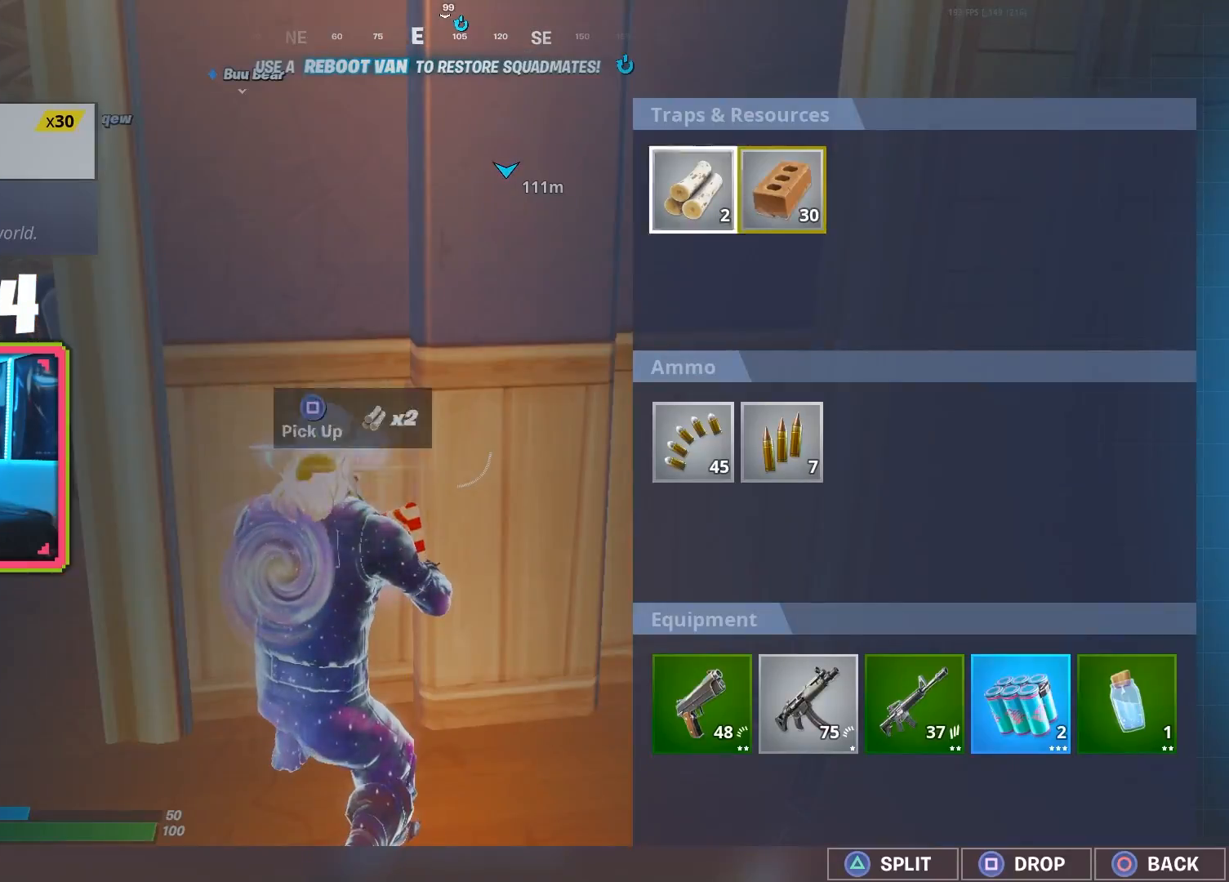
{"buttons": [], "left_stick": "center", "right_stick": "center", "events": [[100, "DPAD_RIGHT", "up"]]}
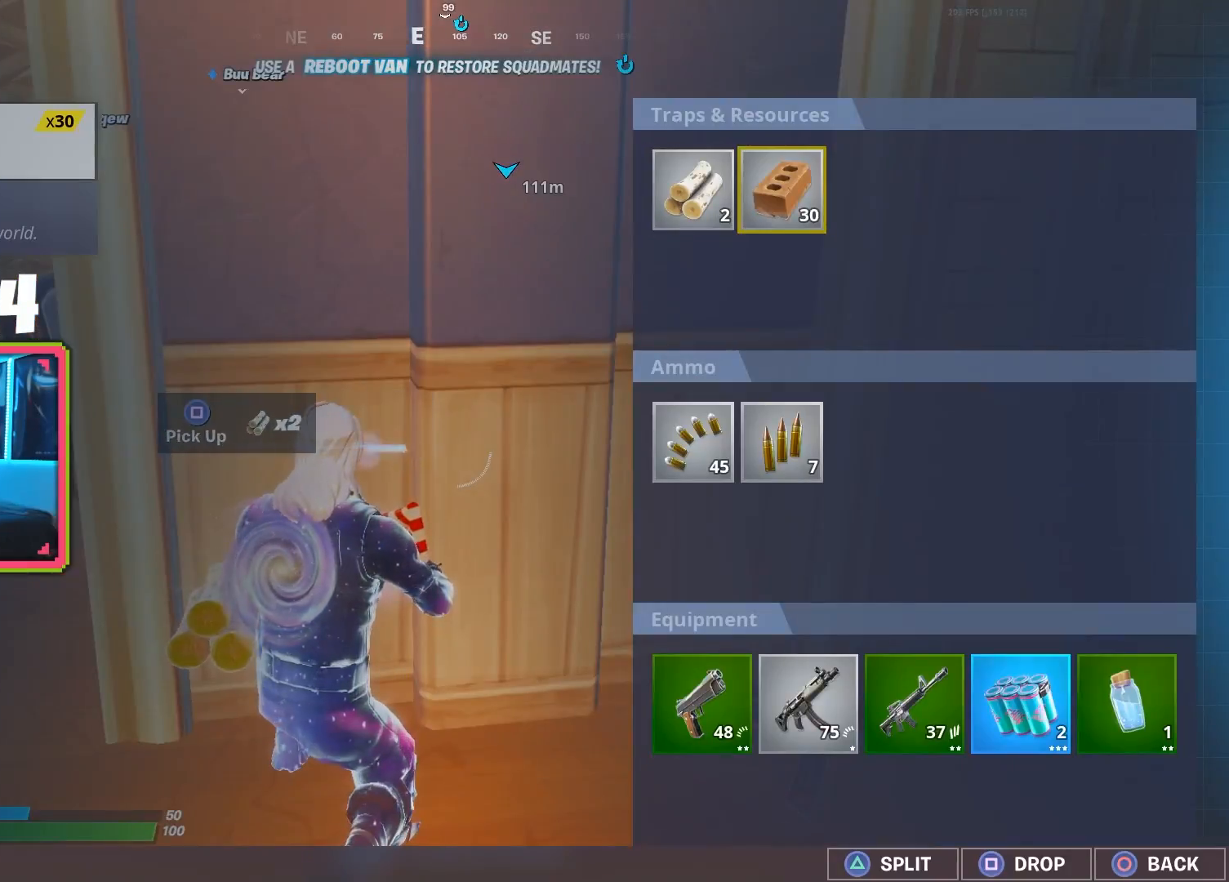
{"buttons": ["L1"], "left_stick": "up-left", "right_stick": "center", "events": [[150, "left_stick", "up-left"], [500, "L1", "down"]]}
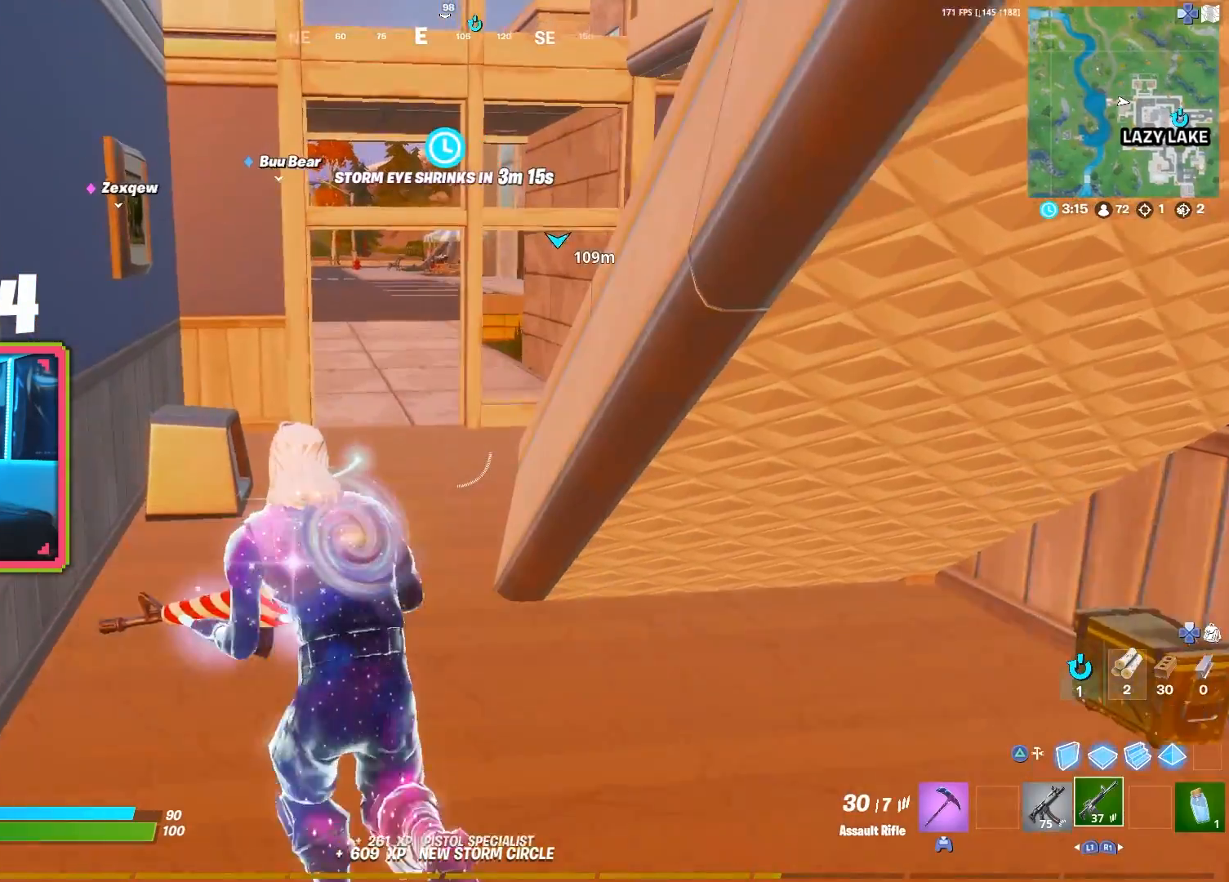
{"buttons": [], "left_stick": "up-left", "right_stick": "right", "events": [[50, "right_stick", "right"], [100, "L1", "up"], [133, "right_stick", "center"], [317, "right_stick", "right"]]}
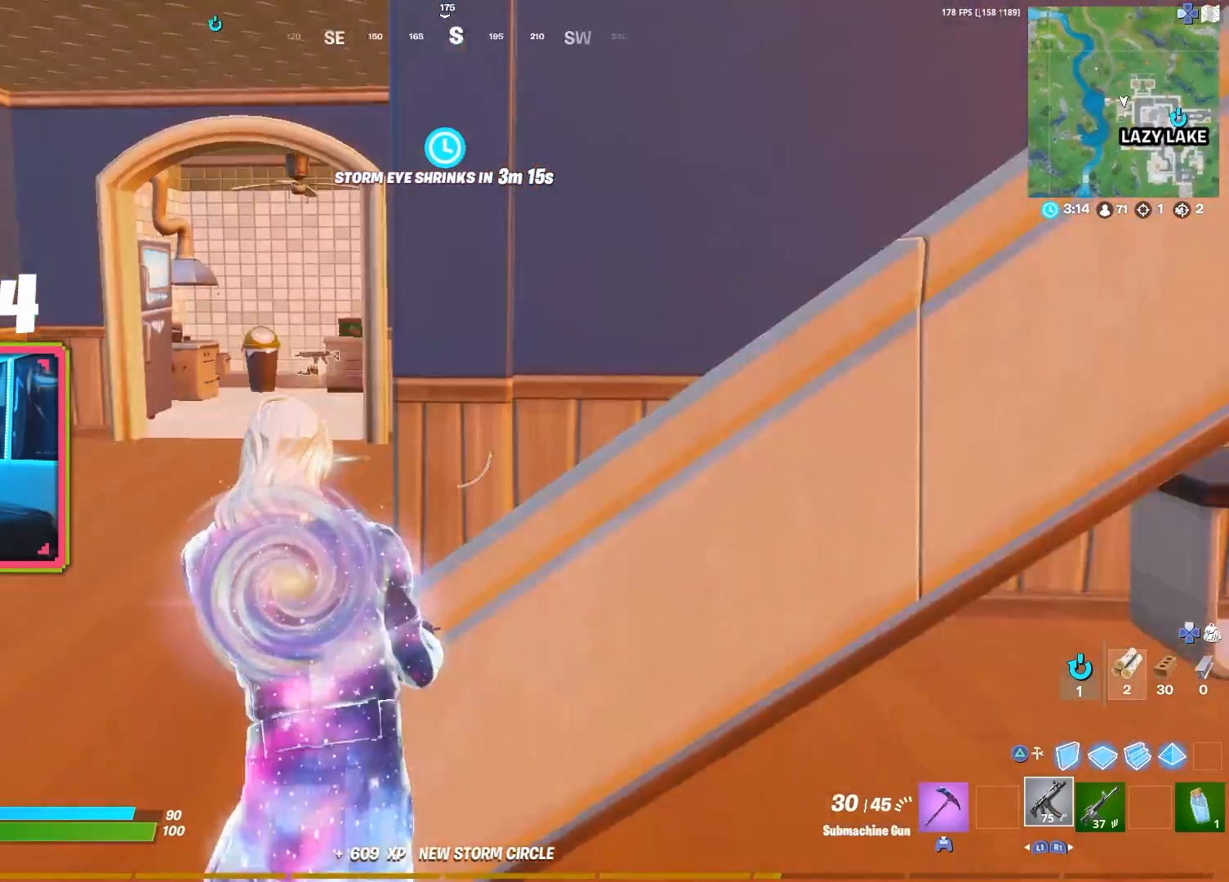
{"buttons": [], "left_stick": "up-right", "right_stick": "center", "events": [[33, "right_stick", "center"], [117, "right_stick", "right"], [200, "left_stick", "up"], [300, "SQUARE", "down"], [300, "left_stick", "up-right"], [400, "SQUARE", "up"], [433, "right_stick", "center"]]}
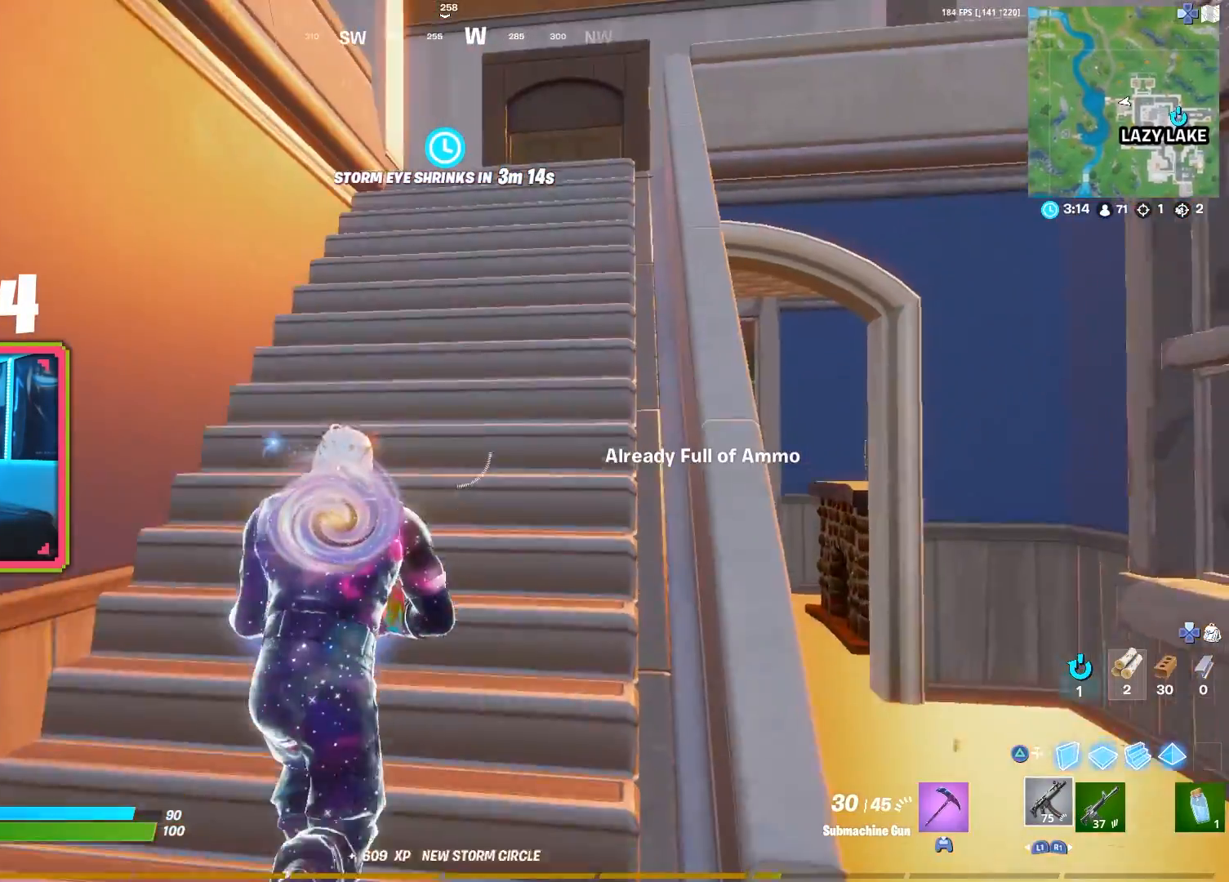
{"buttons": [], "left_stick": "up-right", "right_stick": "down-left", "events": [[100, "left_stick", "up"], [267, "R3", "down"], [367, "R3", "up"], [367, "right_stick", "down-left"], [417, "left_stick", "up-right"]]}
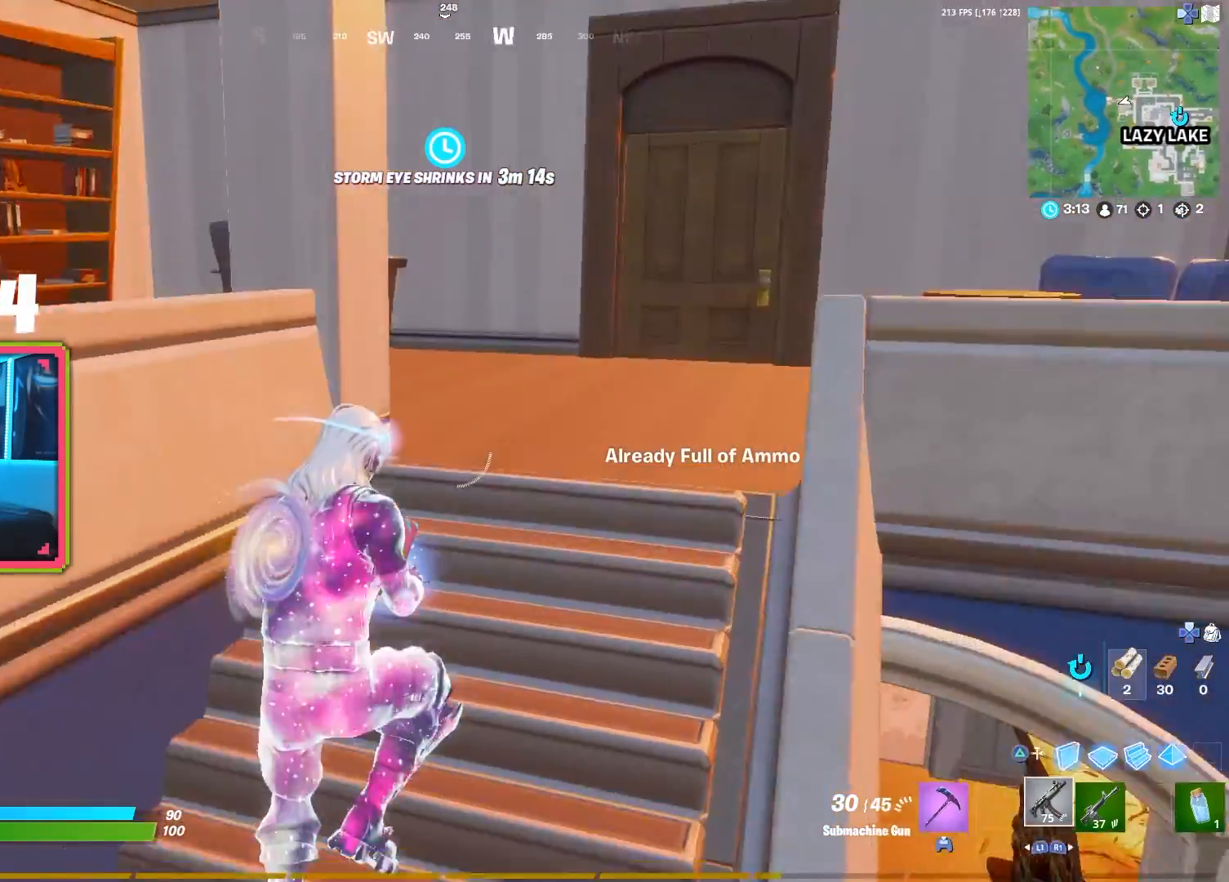
{"buttons": ["CROSS"], "left_stick": "up-right", "right_stick": "left", "events": [[133, "right_stick", "center"], [167, "R1", "down"], [233, "right_stick", "left"], [267, "R1", "up"], [350, "right_stick", "center"], [467, "CROSS", "down"], [483, "right_stick", "left"]]}
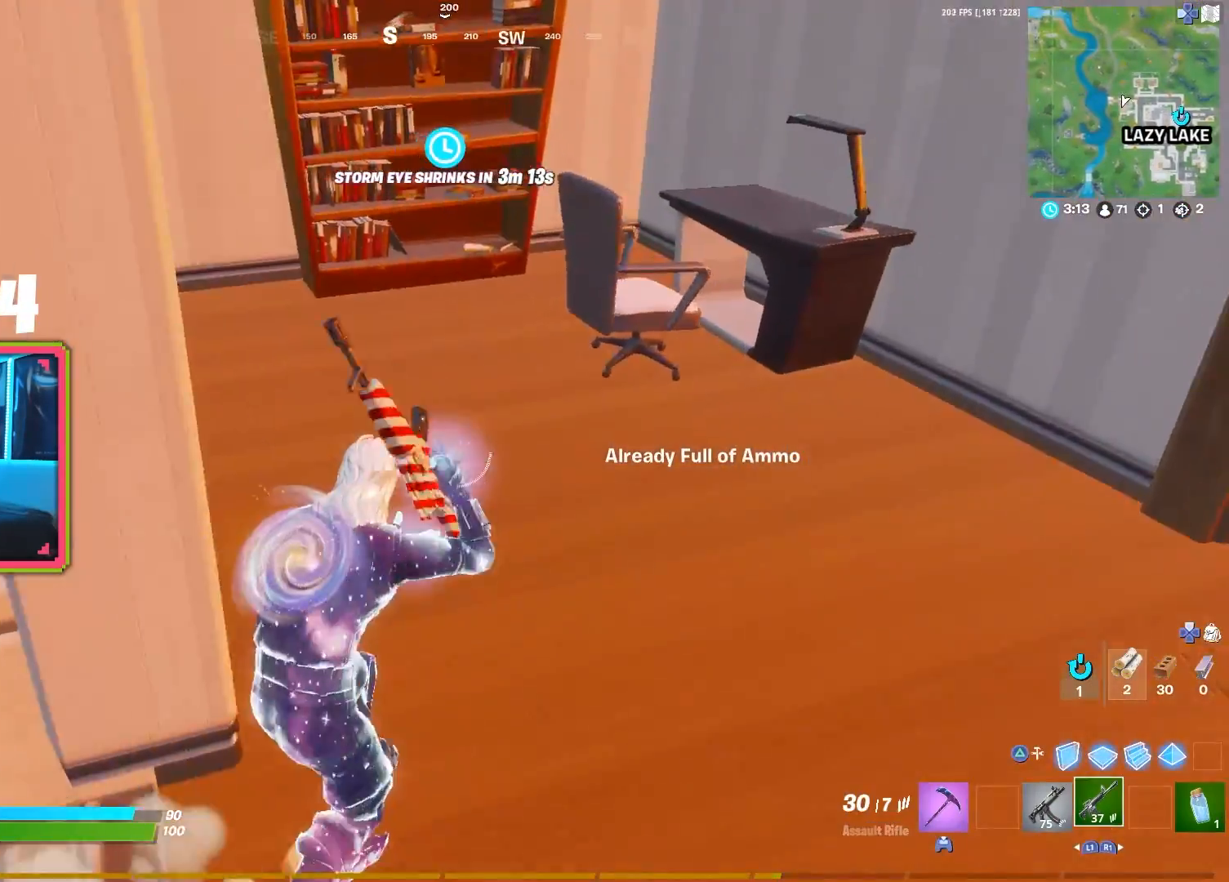
{"buttons": [], "left_stick": "up-right", "right_stick": "center", "events": [[83, "CROSS", "up"], [283, "right_stick", "center"]]}
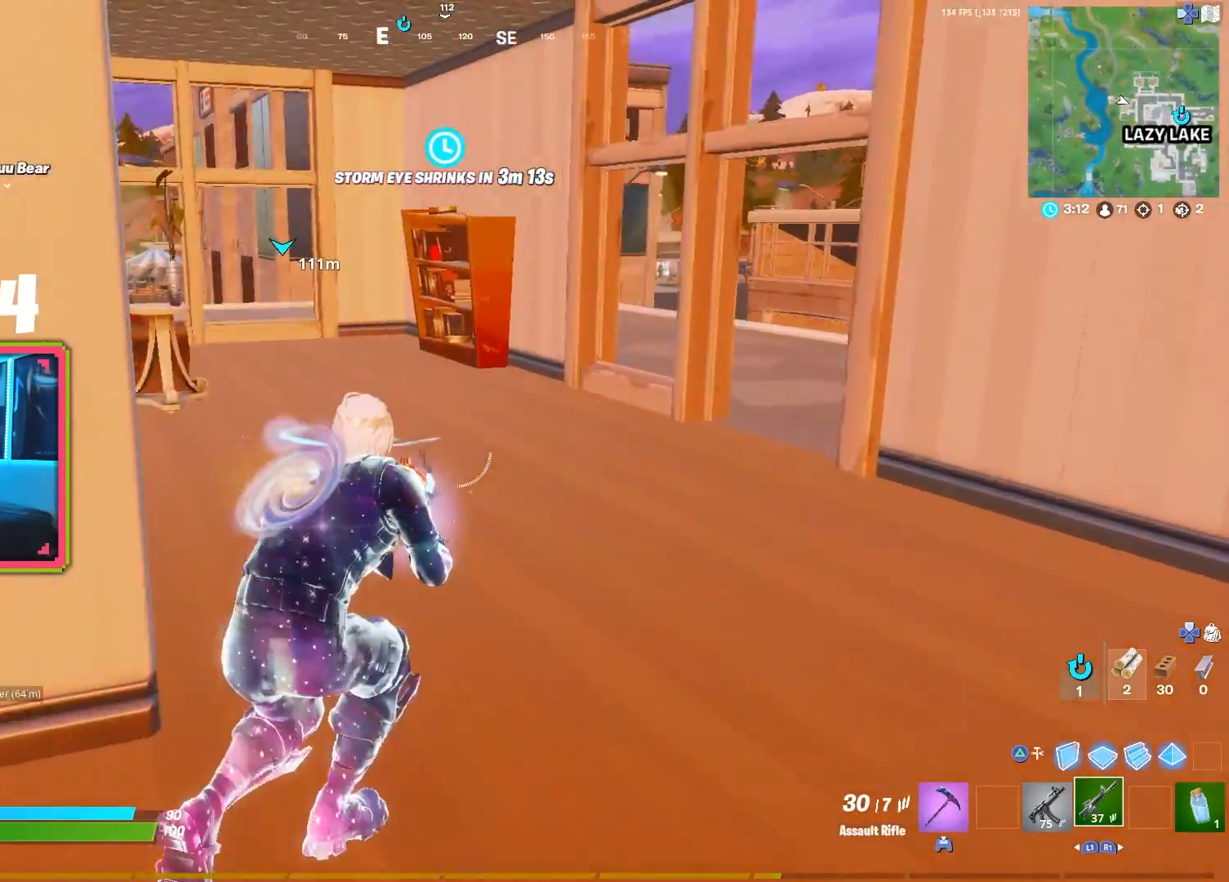
{"buttons": [], "left_stick": "center", "right_stick": "center", "events": [[50, "DPAD_UP", "down"], [50, "left_stick", "center"], [67, "DPAD_UP", "up"], [183, "DPAD_RIGHT", "down"], [283, "DPAD_RIGHT", "up"], [383, "DPAD_RIGHT", "down"], [500, "DPAD_RIGHT", "up"]]}
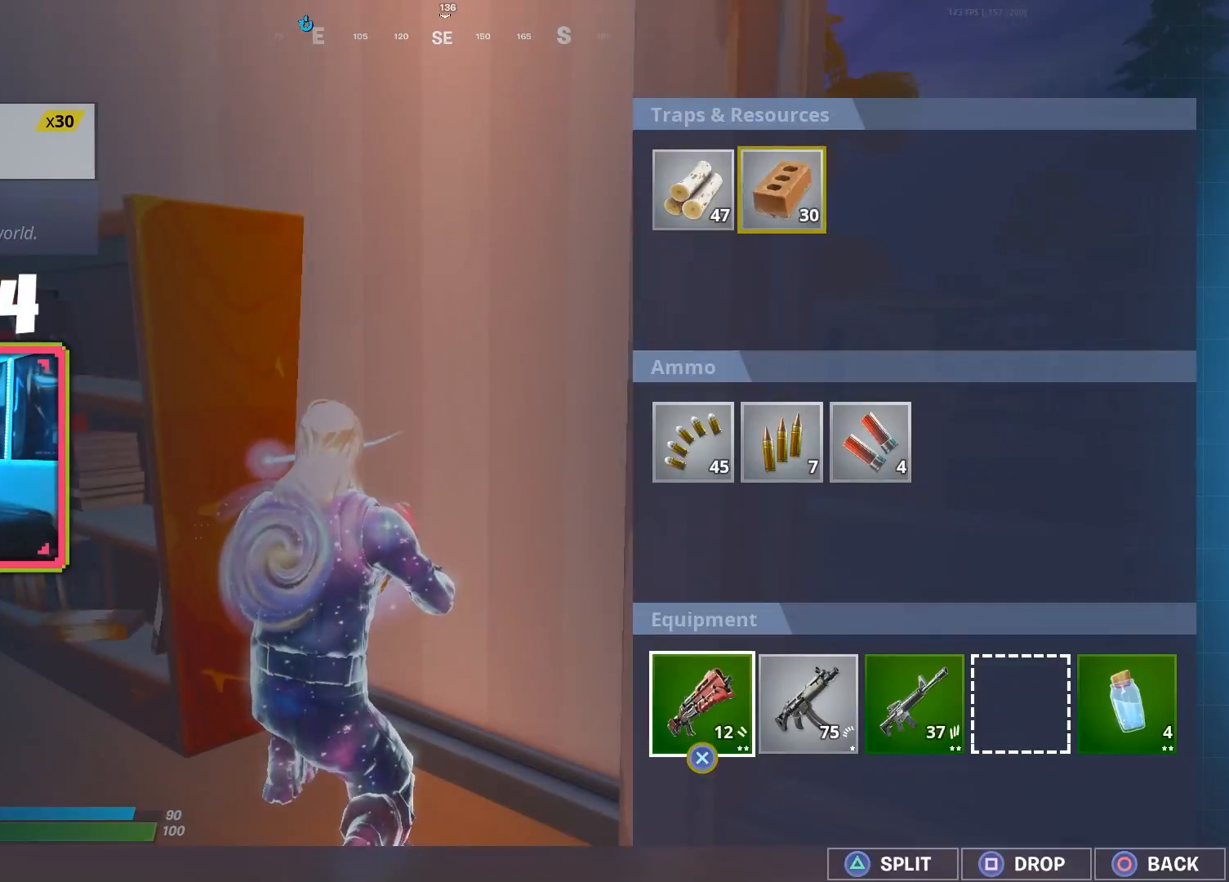
{"buttons": ["DPAD_DOWN"], "left_stick": "center", "right_stick": "center", "events": [[200, "DPAD_DOWN", "down"], [333, "DPAD_DOWN", "up"], [433, "DPAD_DOWN", "down"]]}
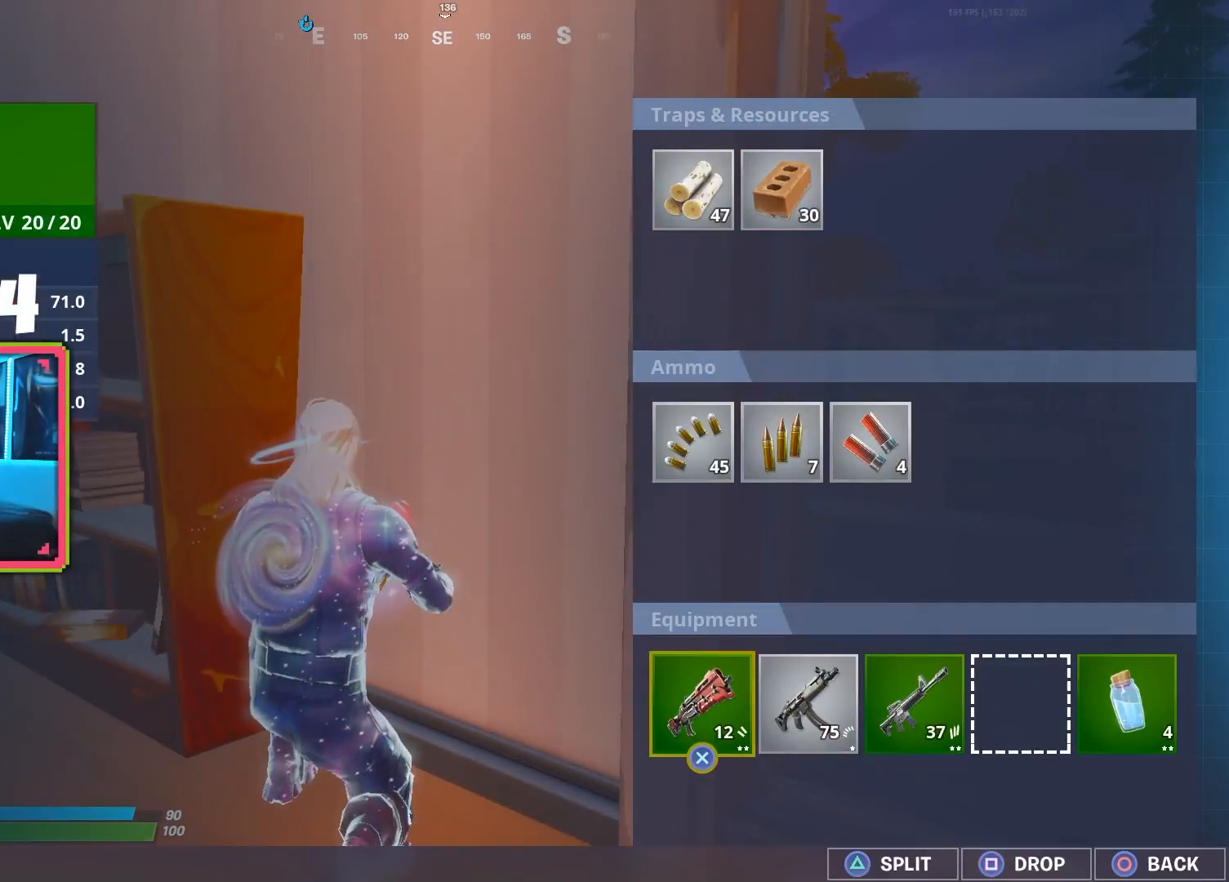
{"buttons": ["CROSS"], "left_stick": "center", "right_stick": "center", "events": [[33, "DPAD_DOWN", "up"], [183, "DPAD_RIGHT", "down"], [283, "DPAD_RIGHT", "up"], [383, "DPAD_RIGHT", "down"], [500, "CROSS", "down"], [500, "DPAD_RIGHT", "up"]]}